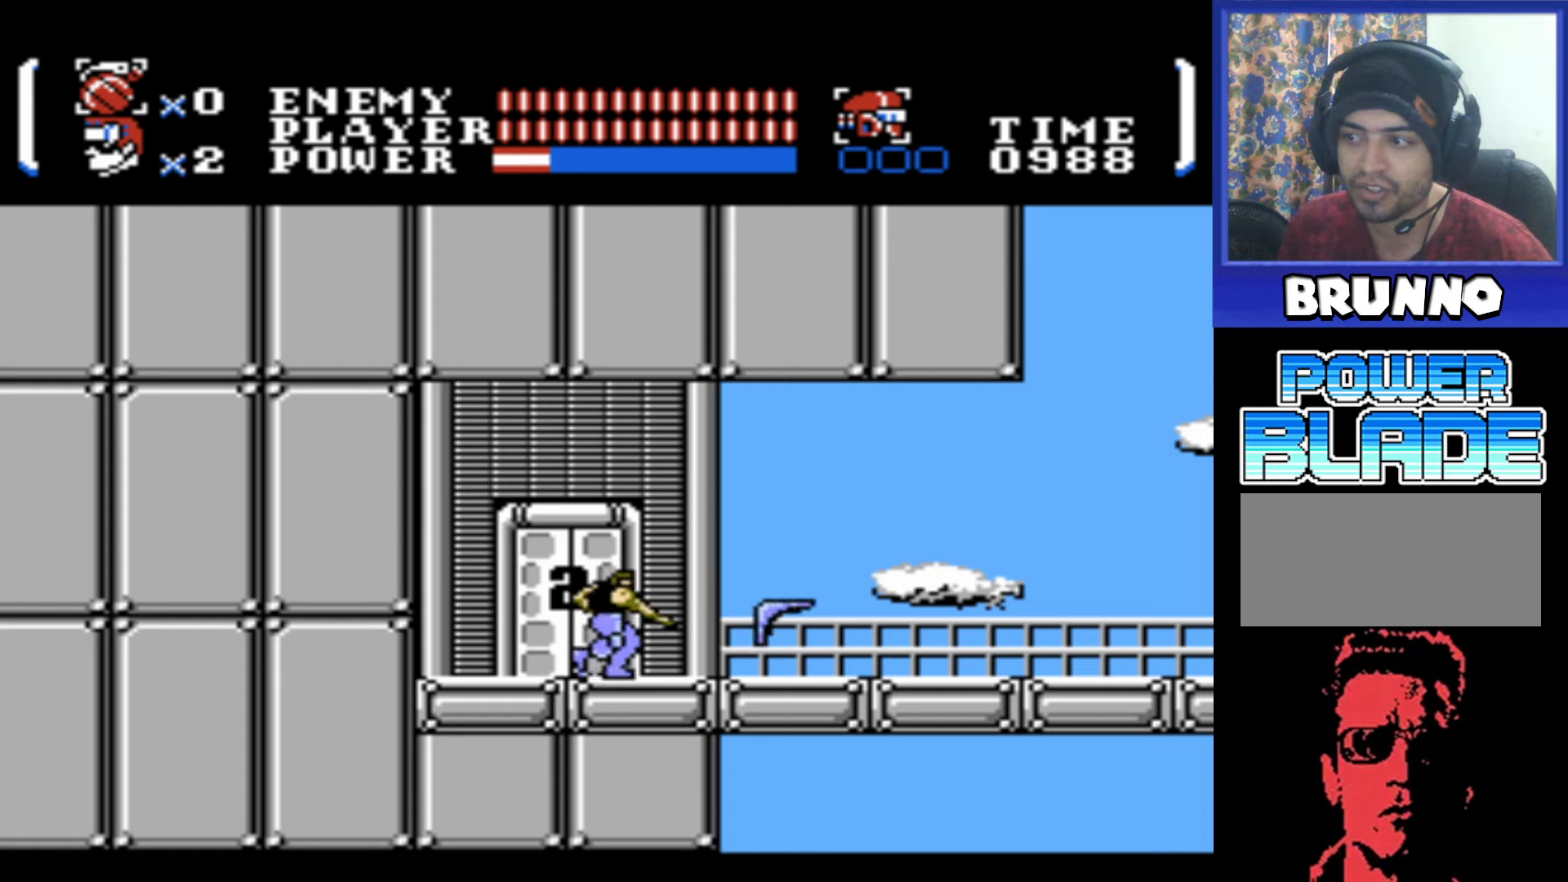
Gameplay with a controller (Nintendo layout); each line is a JSON object with the inputs held at the frame after it. "events" lists button and stick changes between this image and that frame as [ms after this image, input, new state], when the widget could be followed in between. Not read: L3 R3.
{"buttons": ["A"], "events": [[333, "A", "down"]]}
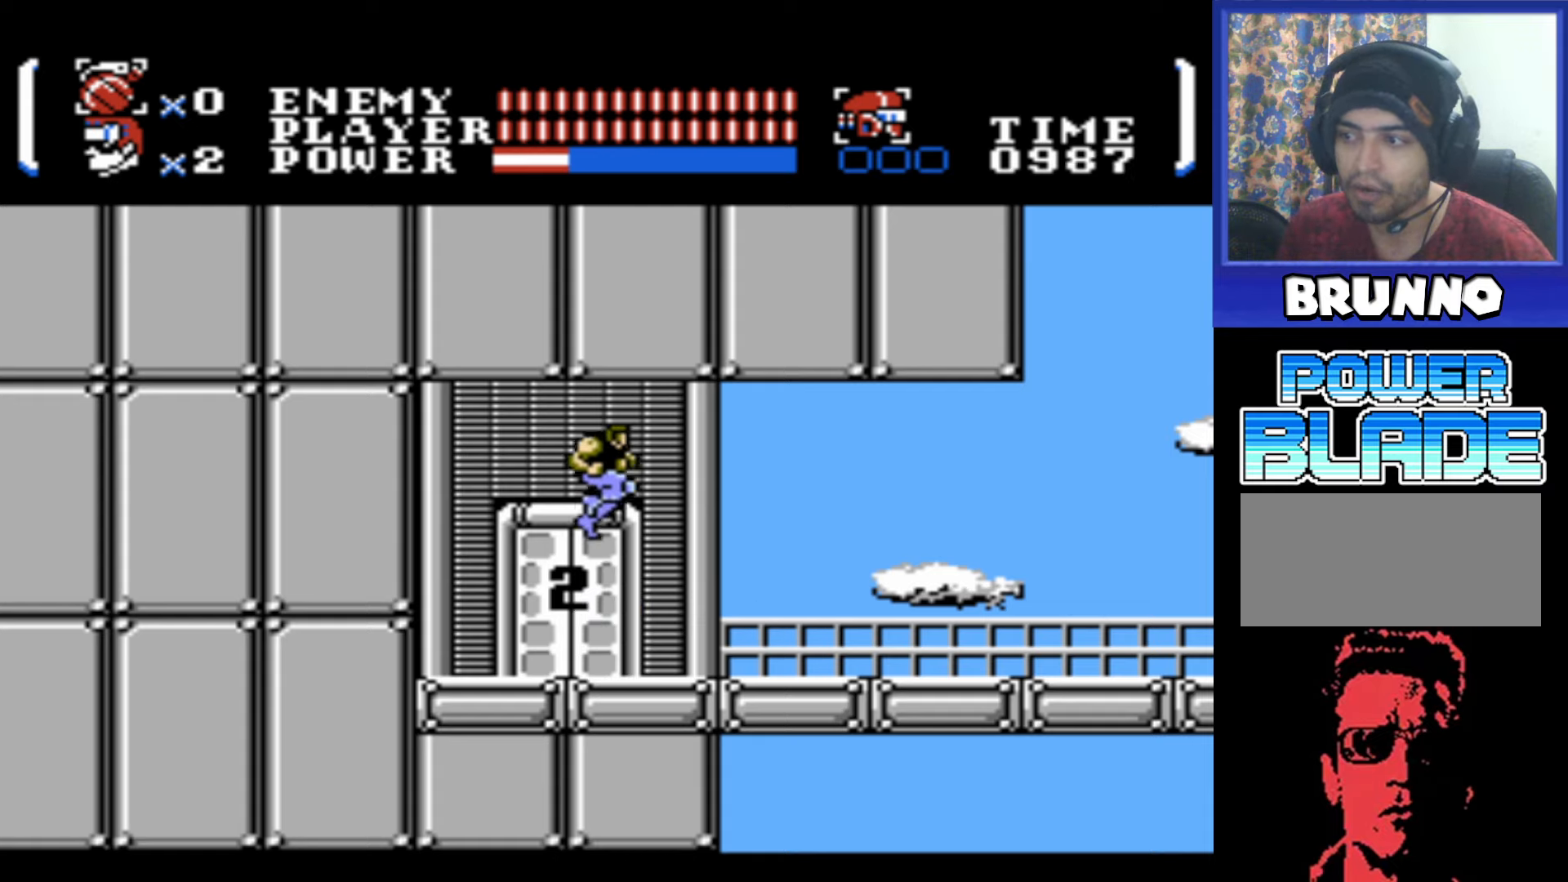
{"buttons": [], "events": [[367, "A", "up"]]}
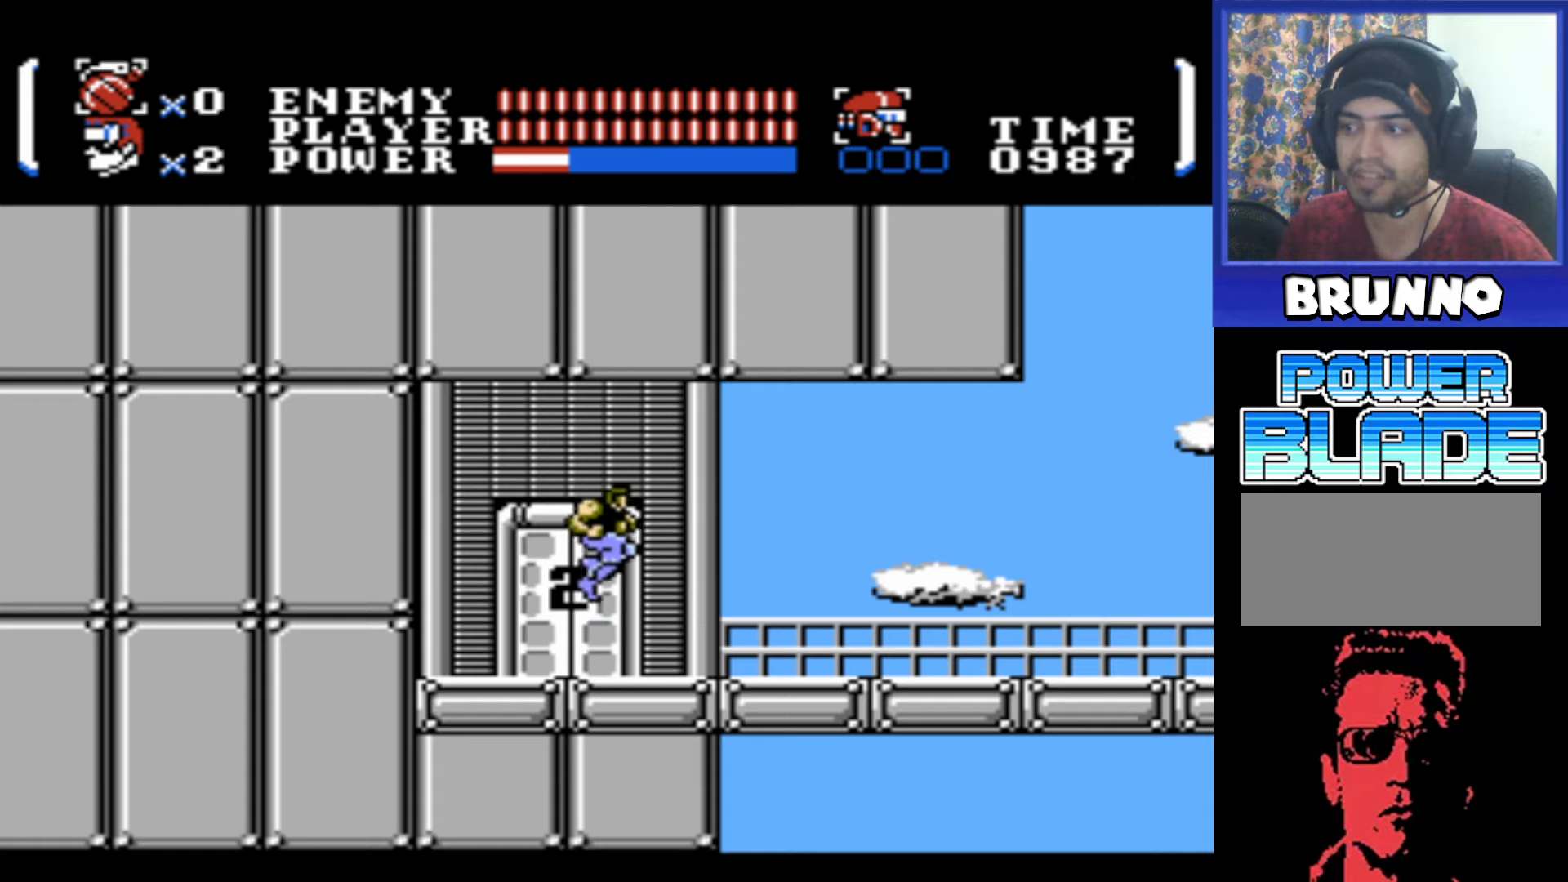
{"buttons": ["DPAD_DOWN"], "events": [[133, "DPAD_DOWN", "down"], [267, "B", "down"], [383, "B", "up"]]}
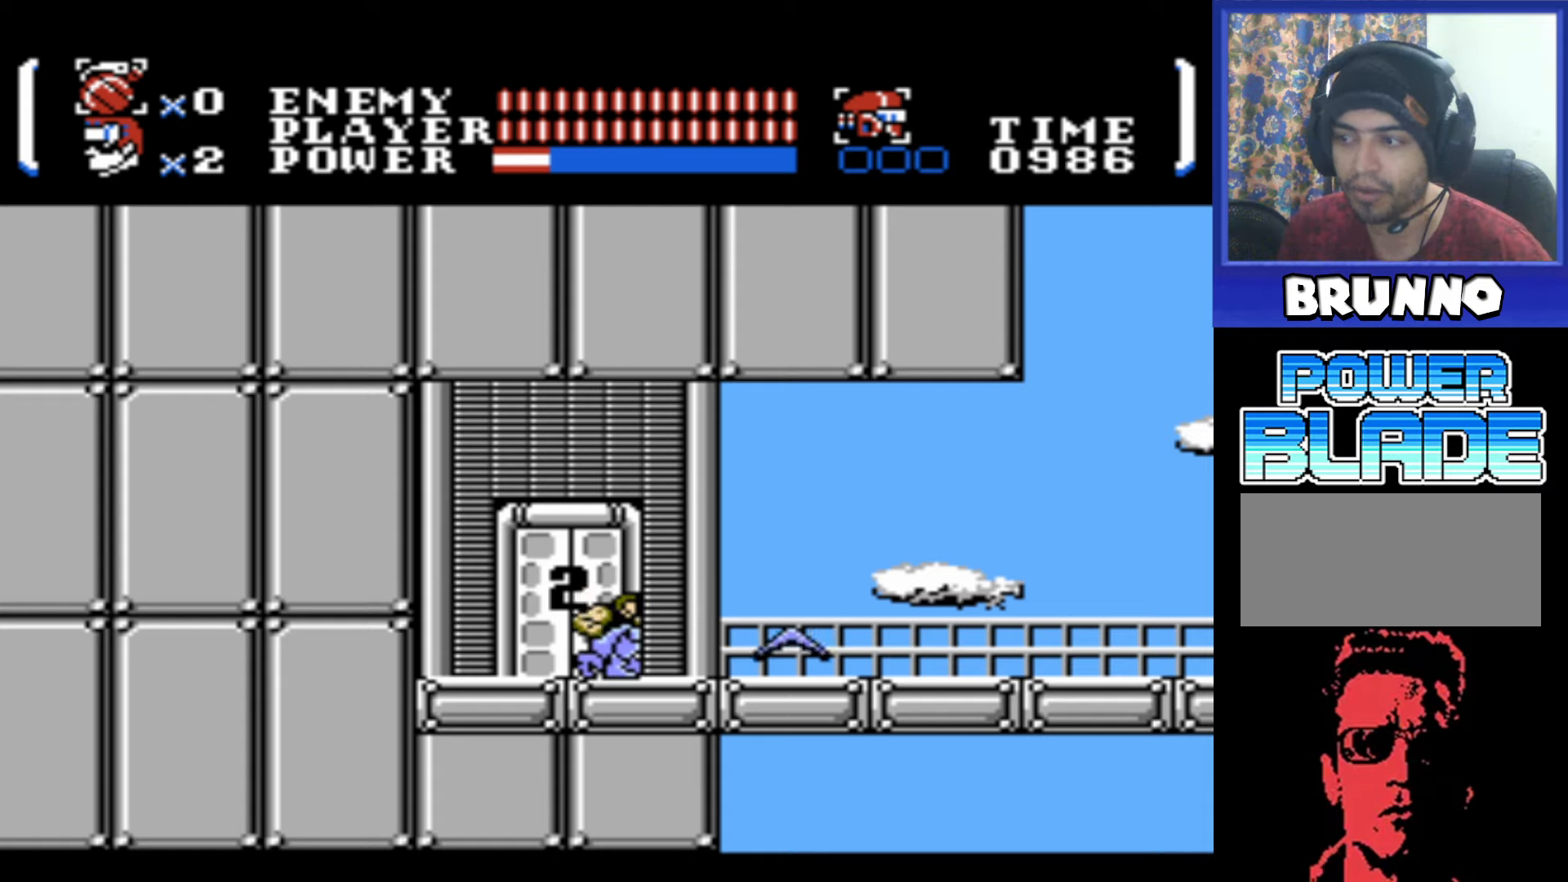
{"buttons": [], "events": [[133, "B", "down"], [283, "B", "up"], [367, "DPAD_DOWN", "up"]]}
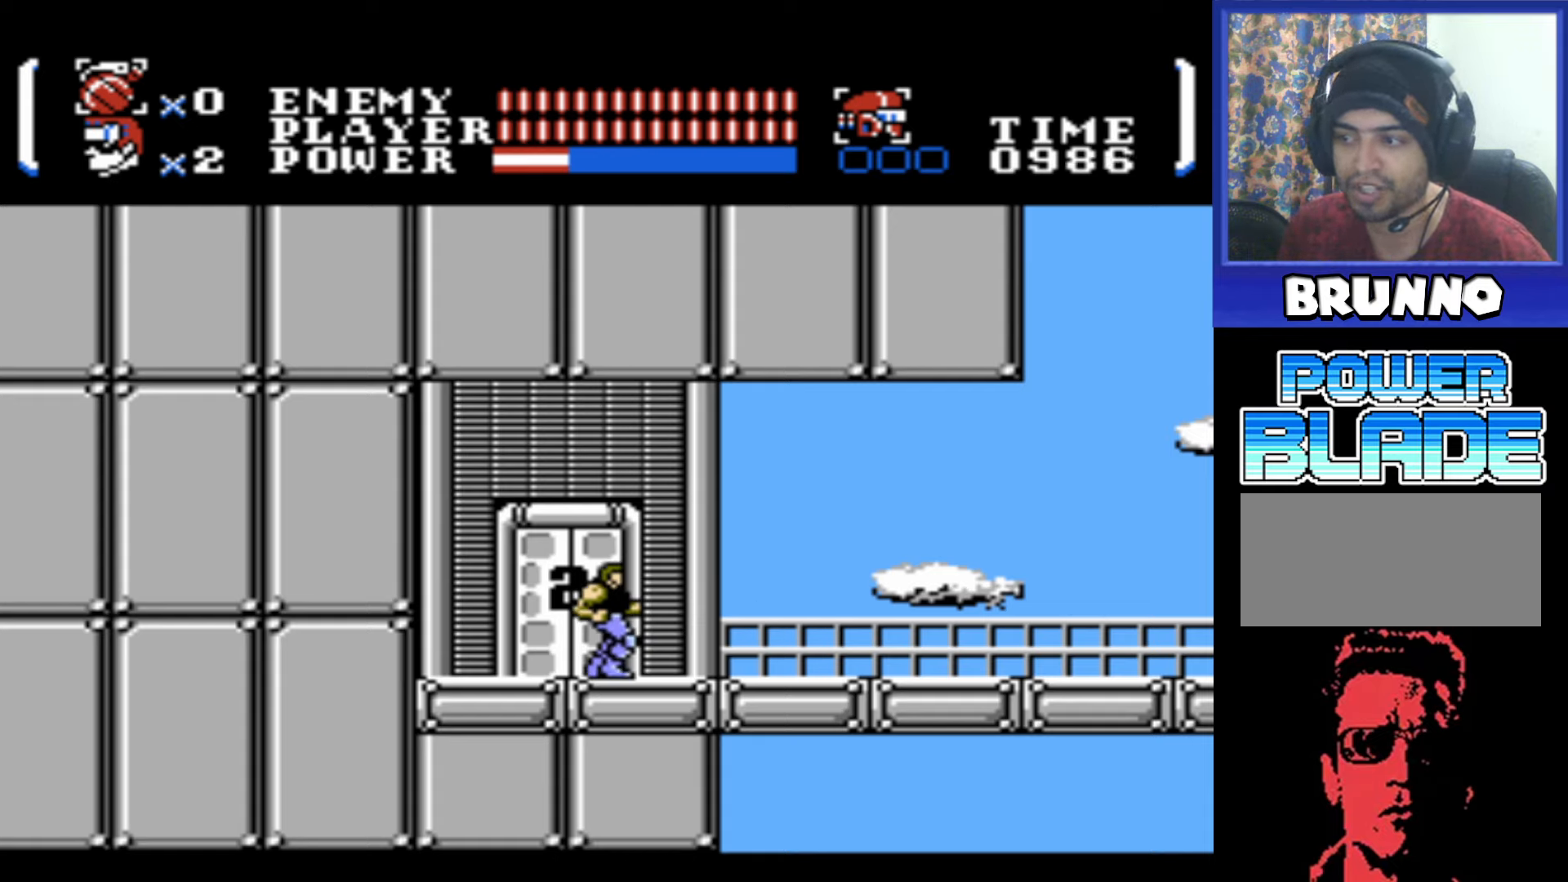
{"buttons": ["DPAD_UP"], "events": [[17, "DPAD_UP", "down"], [150, "B", "down"], [317, "B", "up"]]}
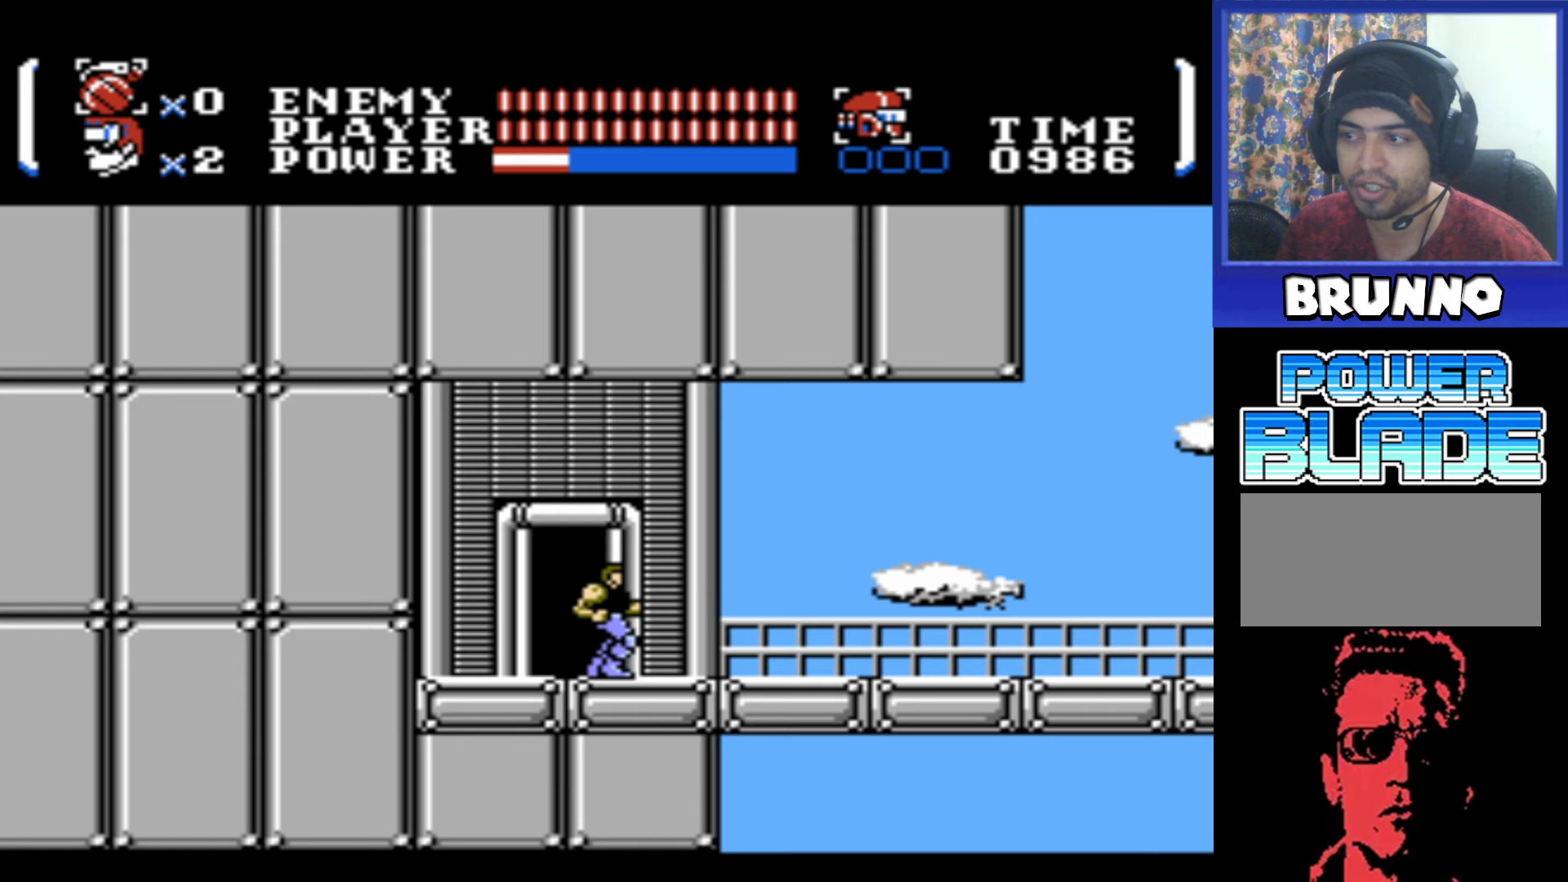
{"buttons": [], "events": [[134, "DPAD_UP", "up"]]}
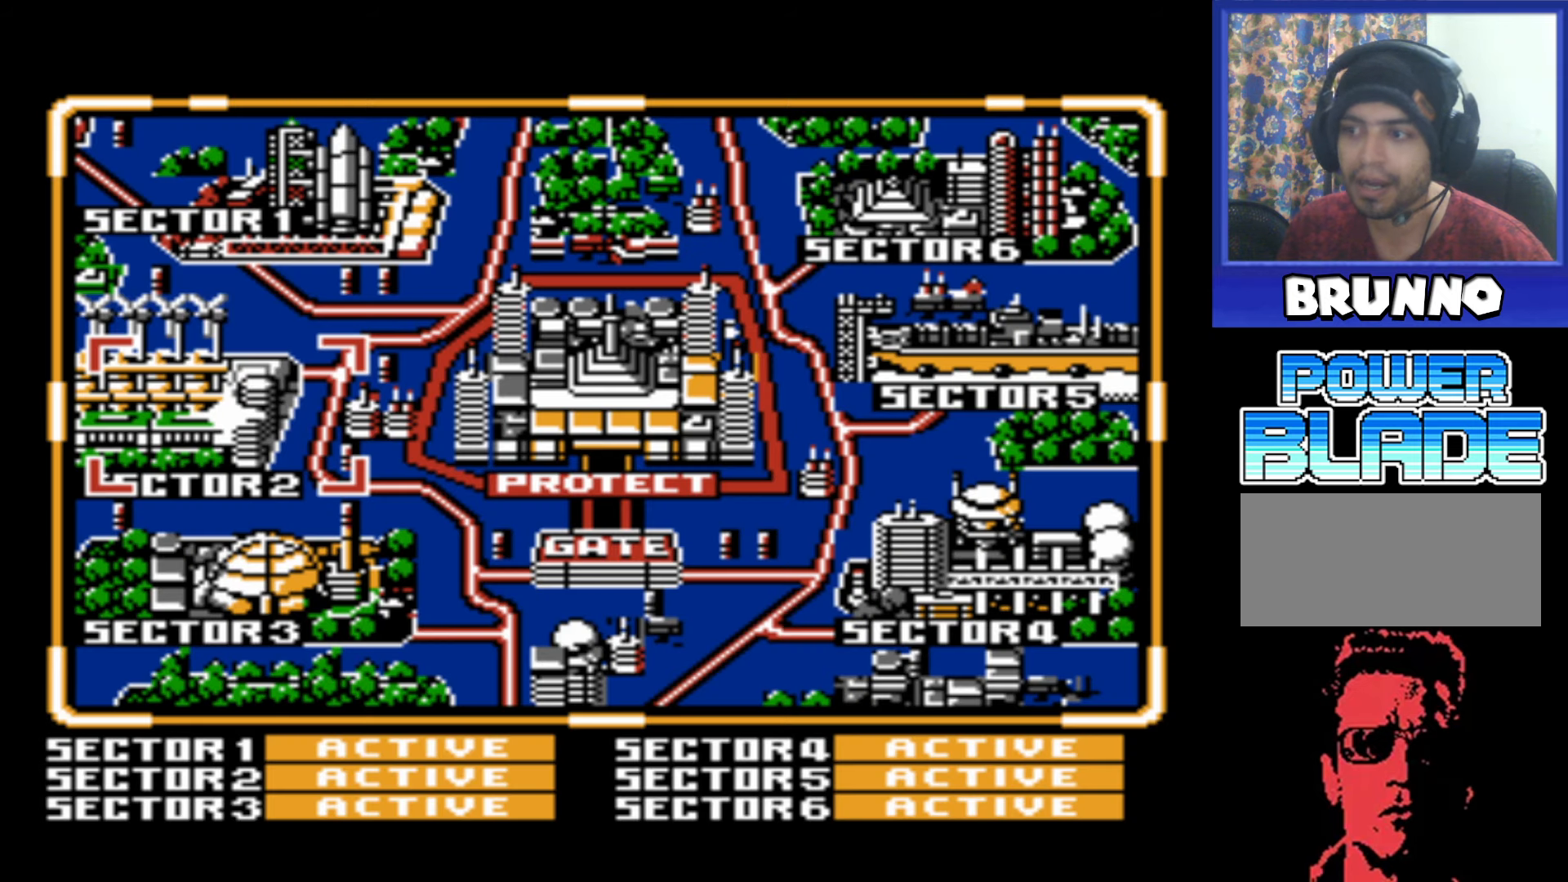
{"buttons": ["A"], "events": [[417, "A", "down"]]}
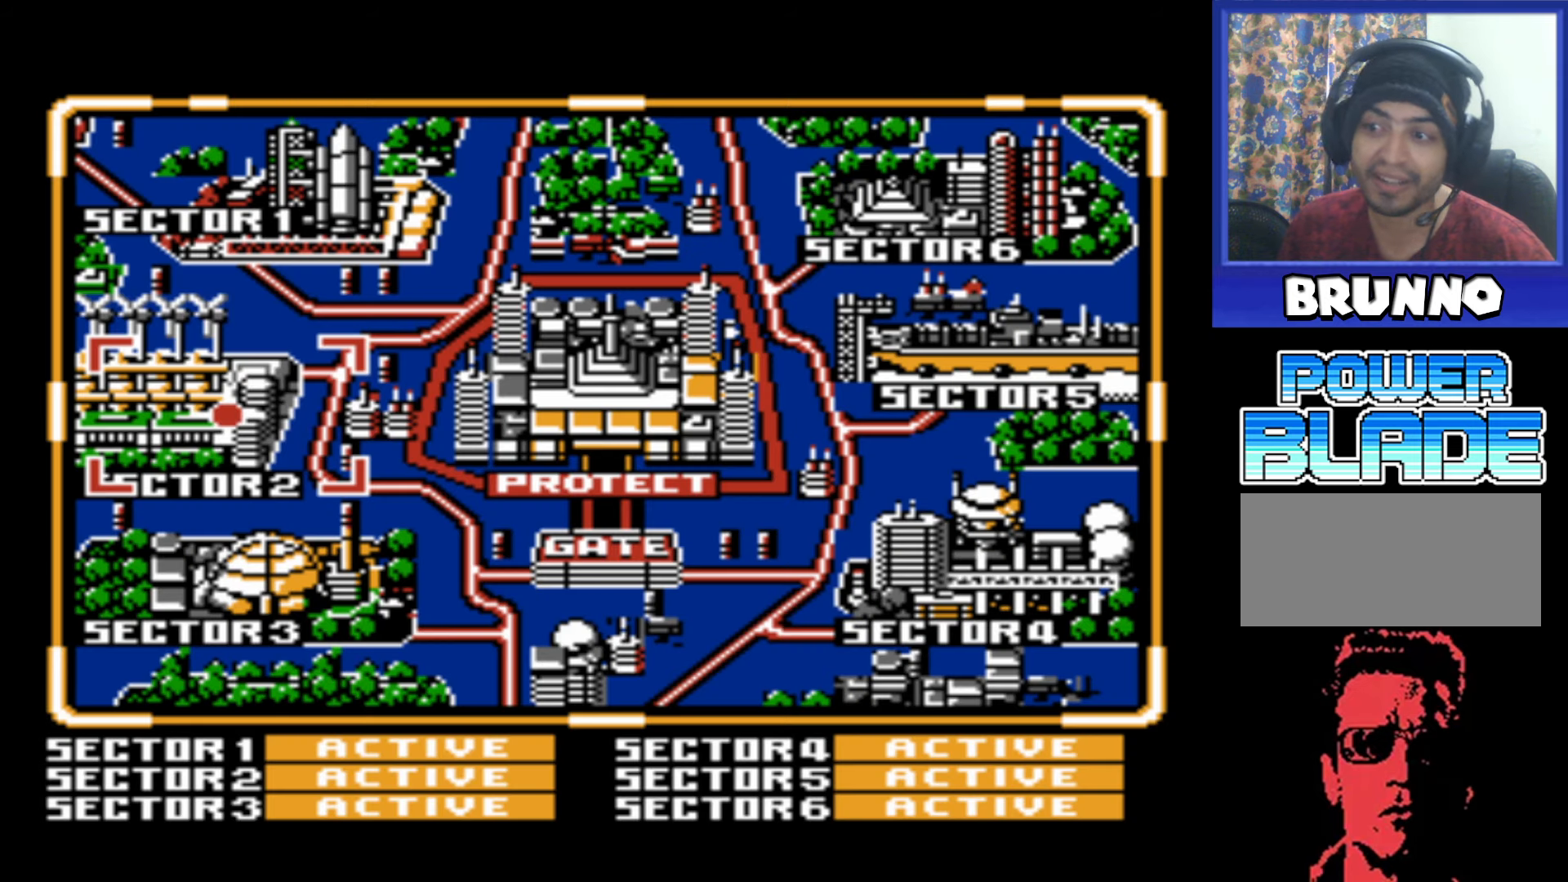
{"buttons": [], "events": [[17, "A", "up"], [267, "START", "down"], [384, "START", "up"]]}
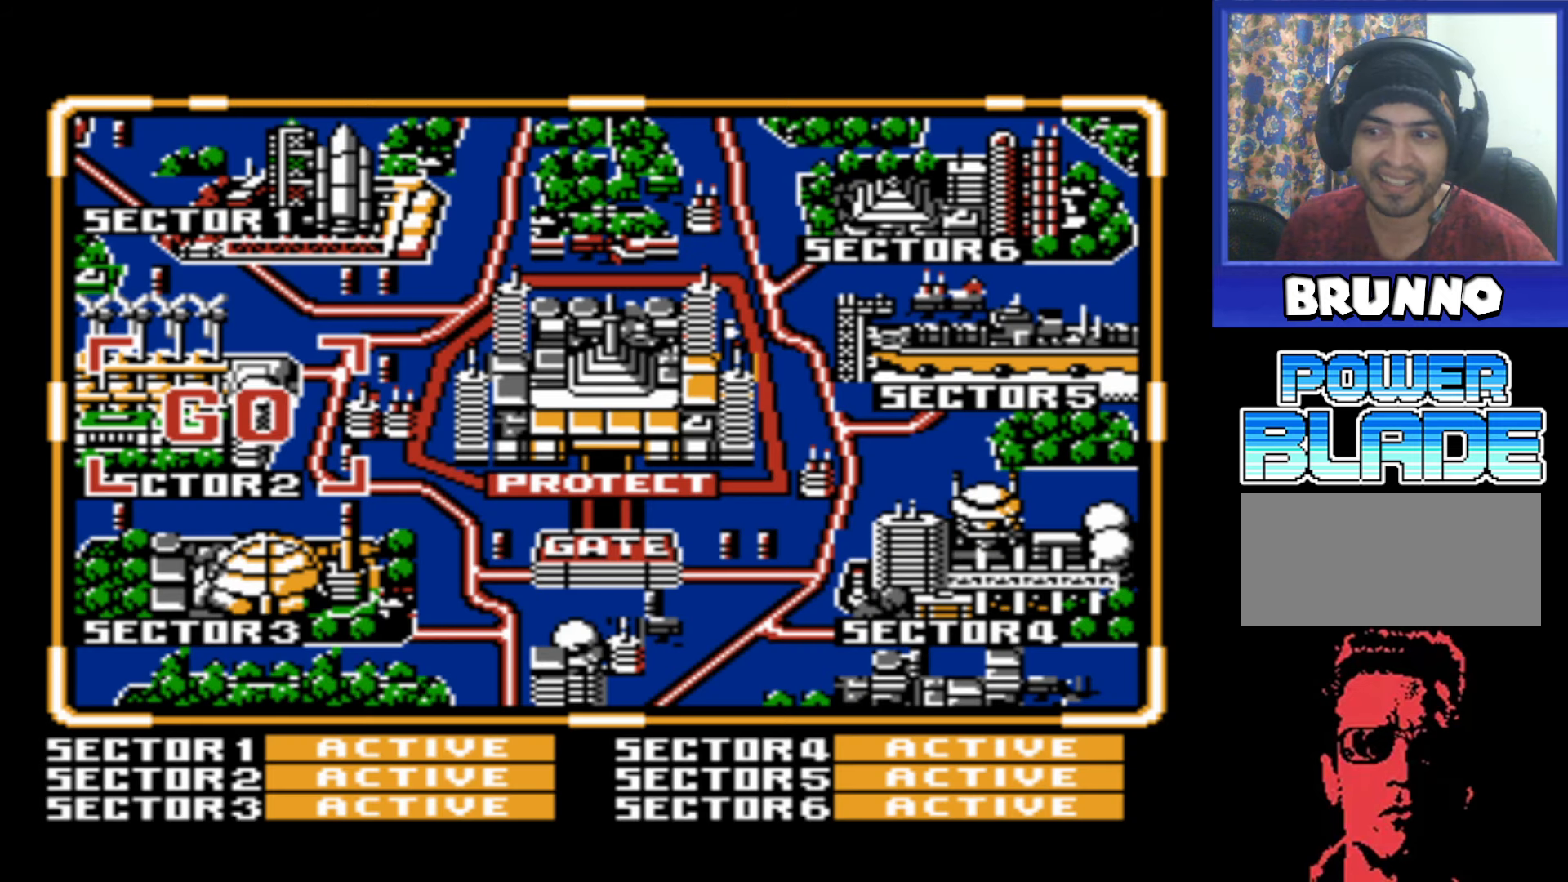
{"buttons": [], "events": []}
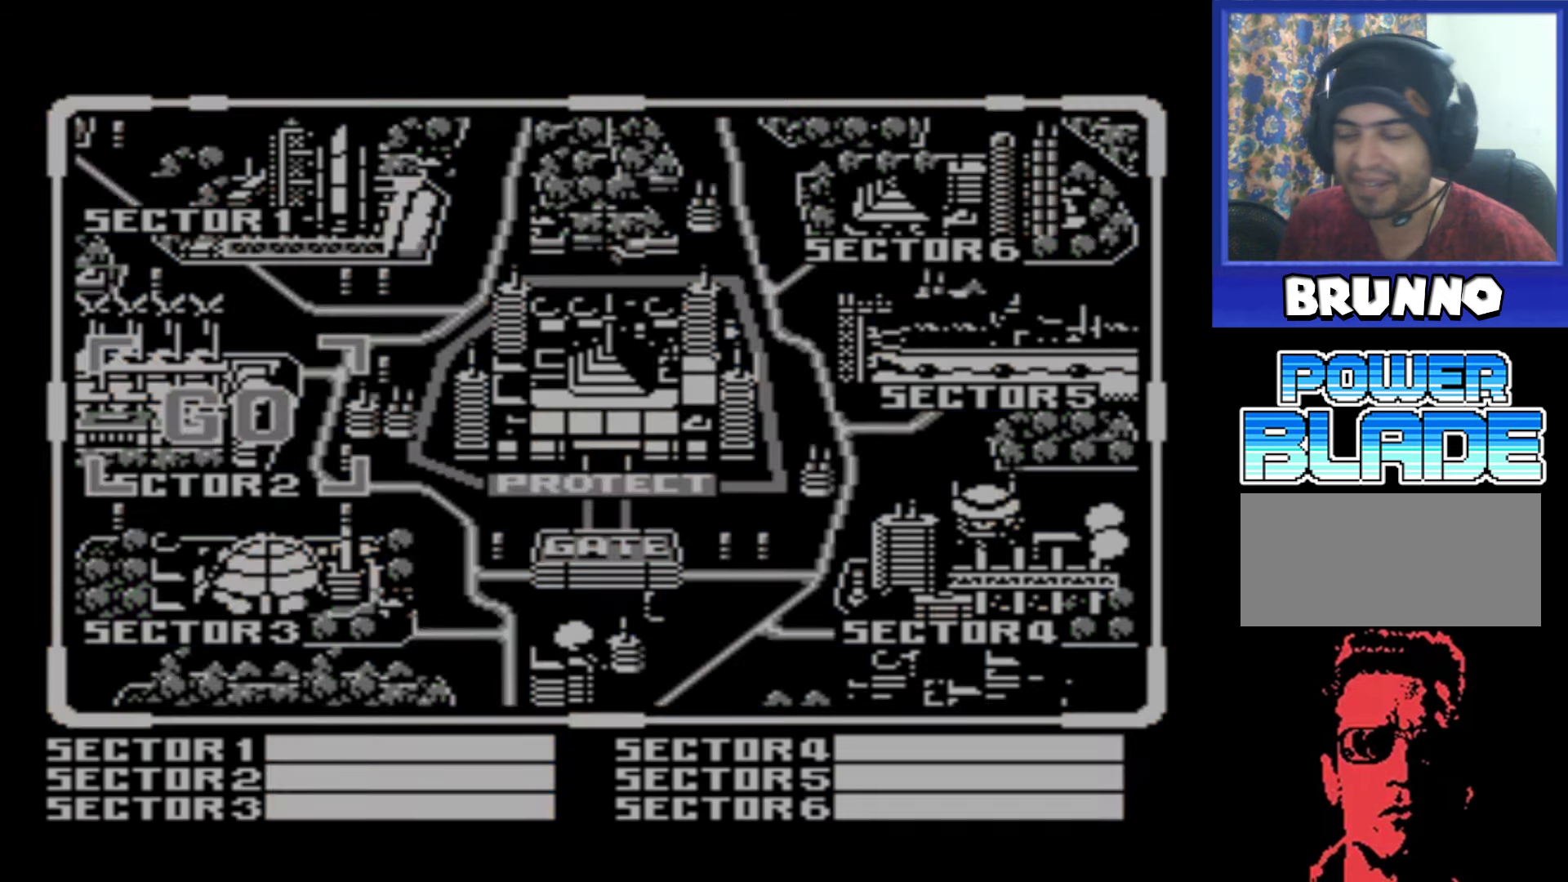
{"buttons": ["DPAD_RIGHT"], "events": [[417, "DPAD_RIGHT", "down"]]}
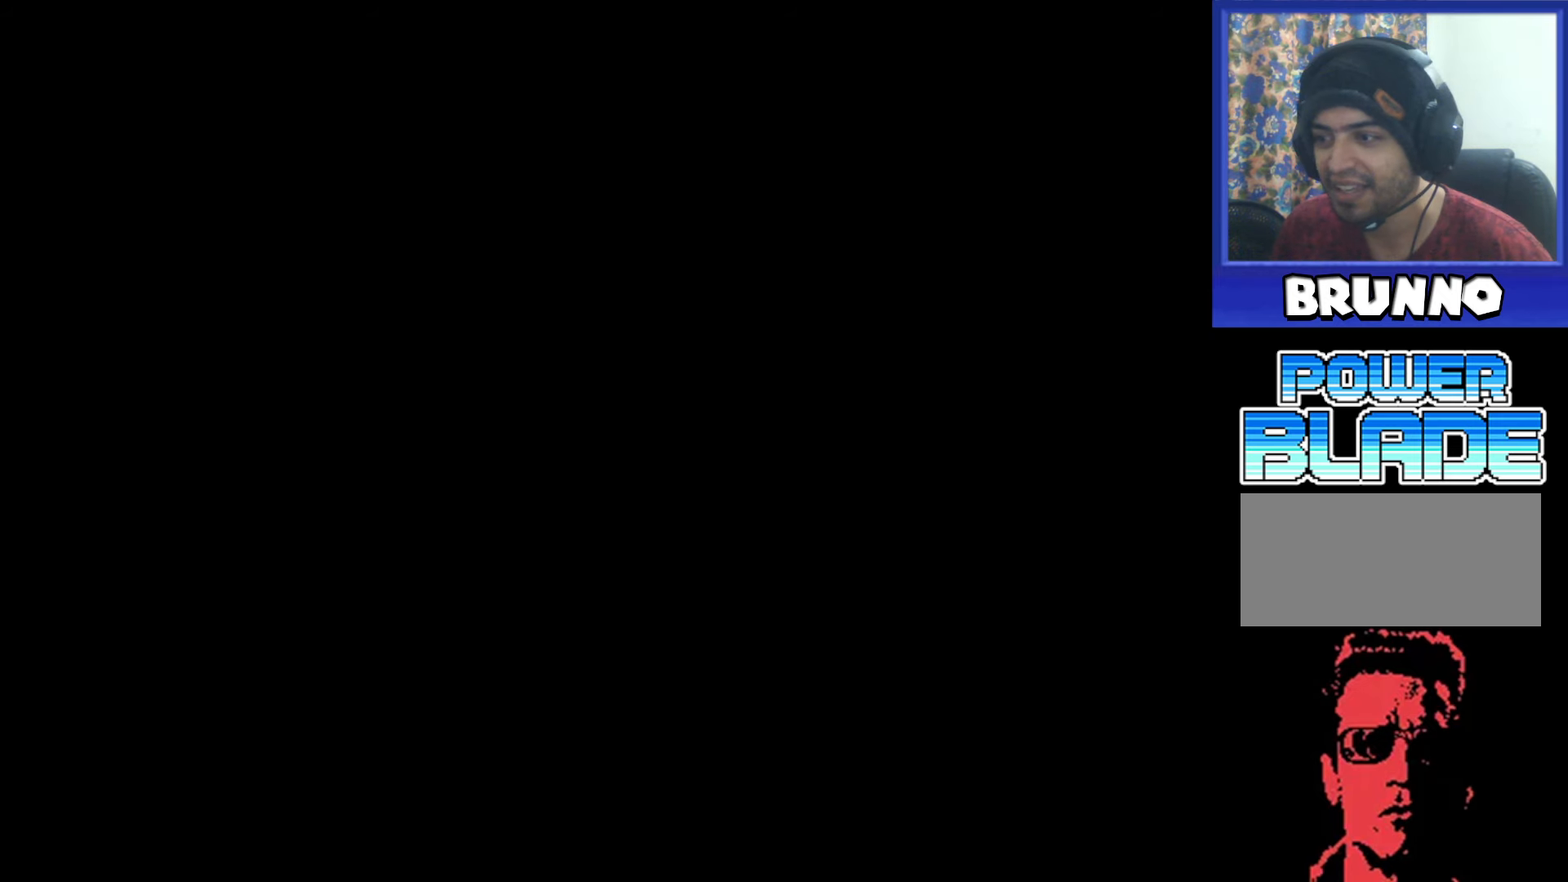
{"buttons": ["DPAD_RIGHT"], "events": []}
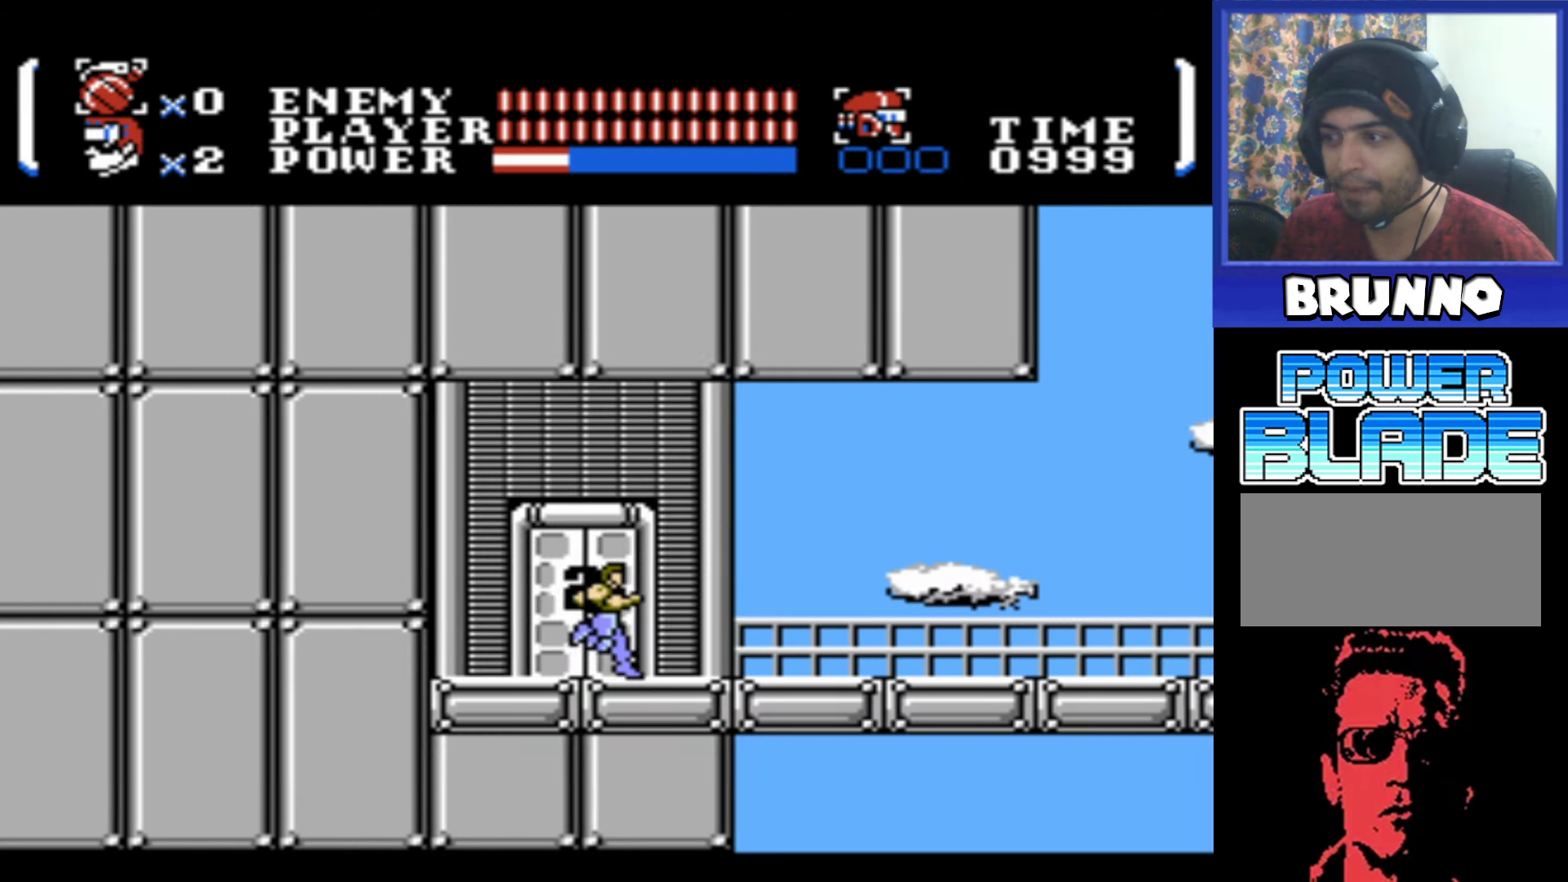
{"buttons": ["B", "DPAD_UP"], "events": [[300, "DPAD_RIGHT", "up"], [350, "DPAD_UP", "down"], [400, "B", "down"]]}
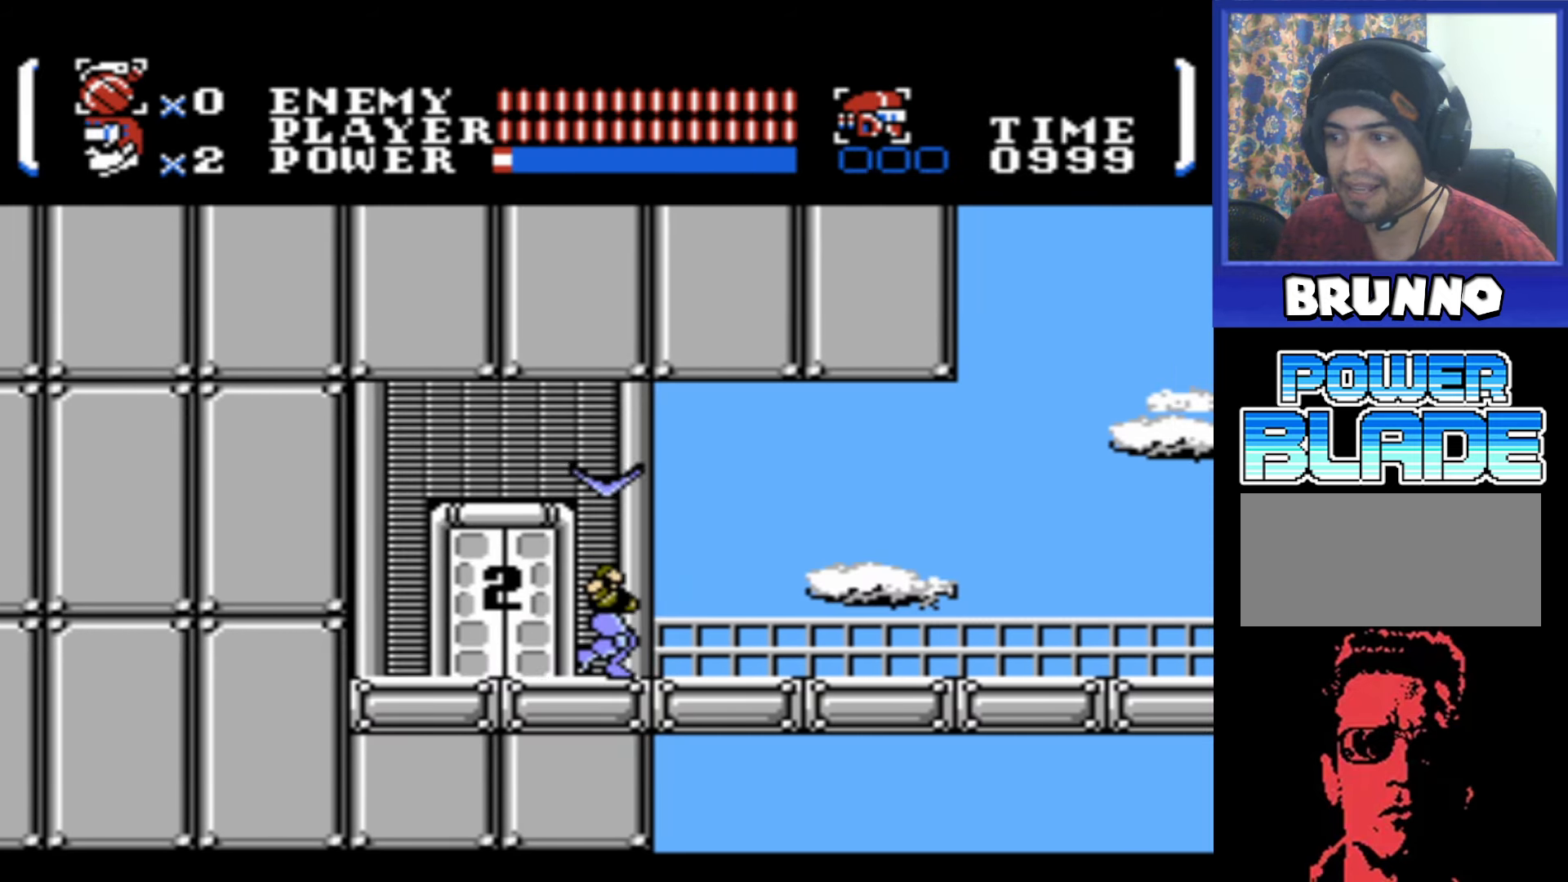
{"buttons": [], "events": [[34, "B", "up"], [84, "DPAD_UP", "up"], [267, "DPAD_RIGHT", "down"], [267, "DPAD_UP", "down"], [350, "B", "down"], [433, "B", "up"], [450, "DPAD_RIGHT", "up"], [483, "DPAD_UP", "up"]]}
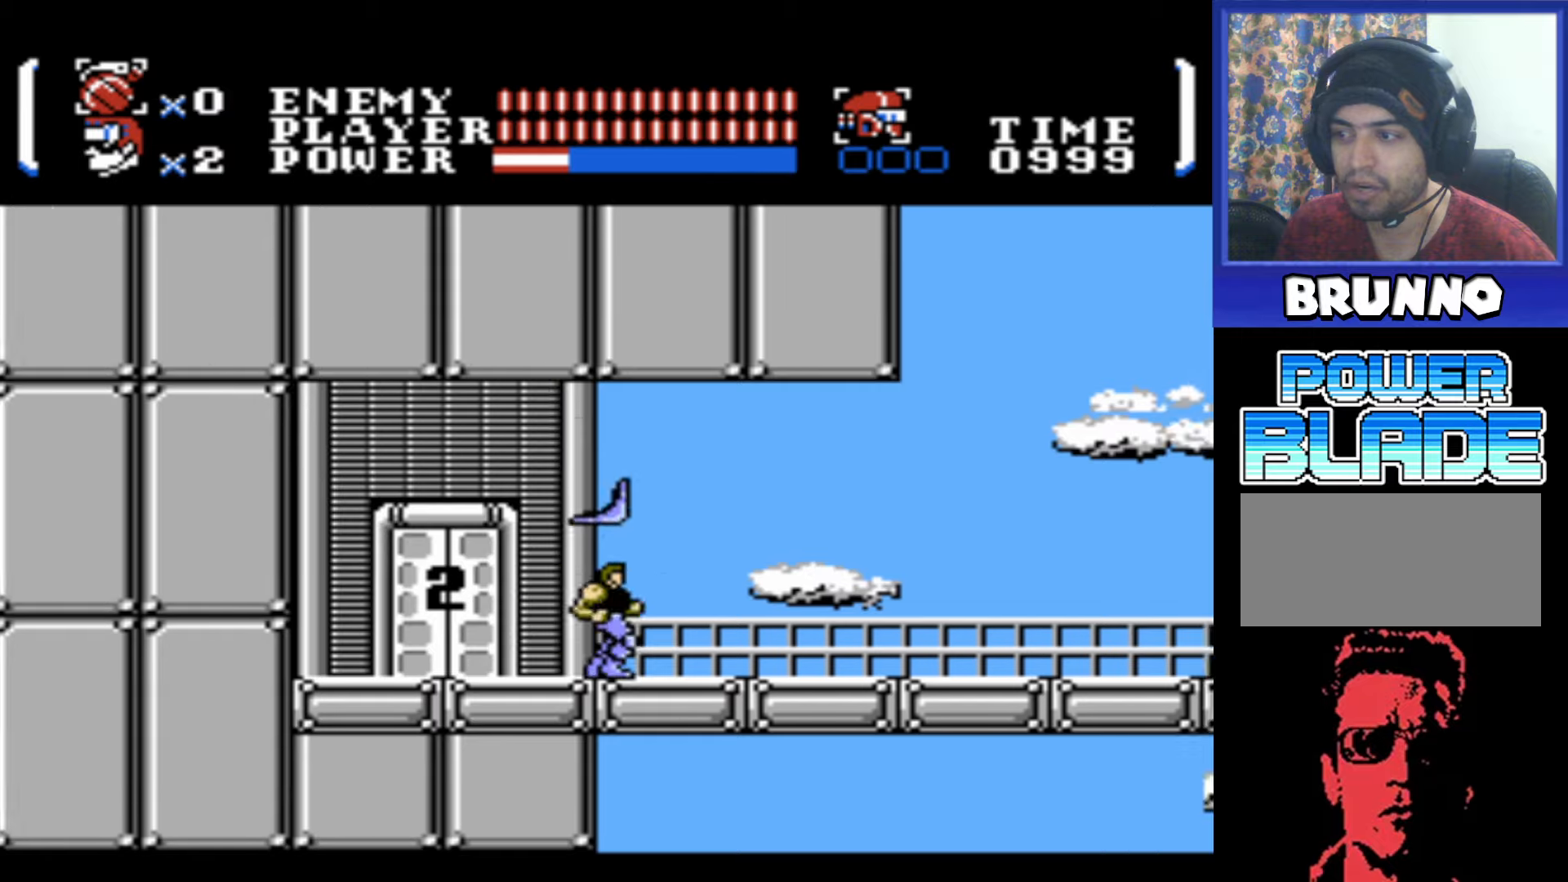
{"buttons": ["DPAD_UP", "DPAD_RIGHT"], "events": [[300, "DPAD_RIGHT", "down"], [300, "DPAD_UP", "down"], [316, "B", "down"], [450, "B", "up"]]}
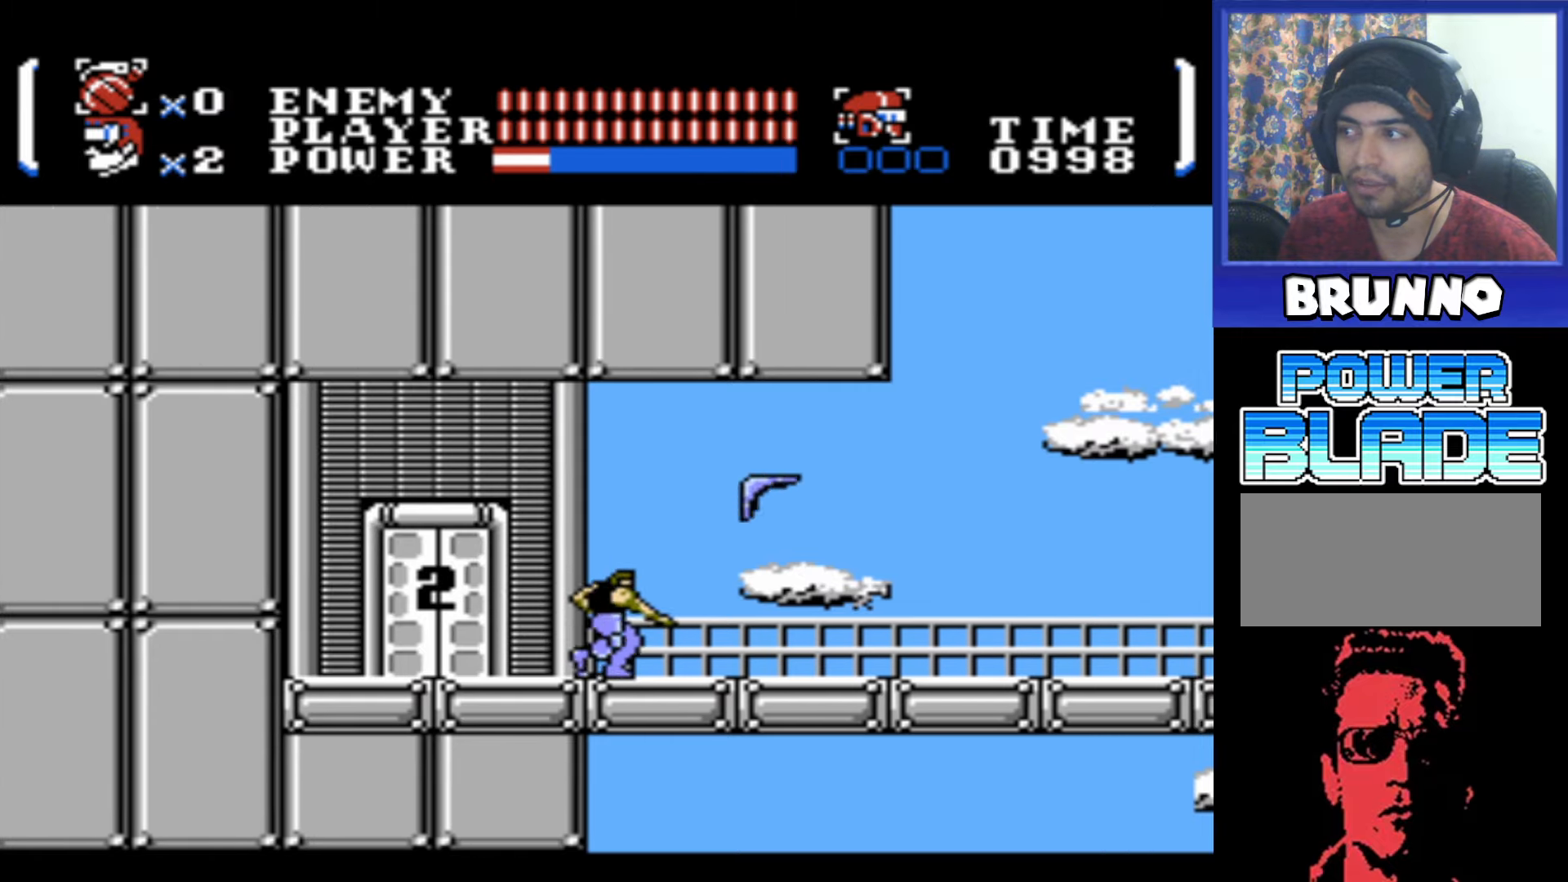
{"buttons": [], "events": [[16, "DPAD_RIGHT", "up"], [16, "DPAD_UP", "up"]]}
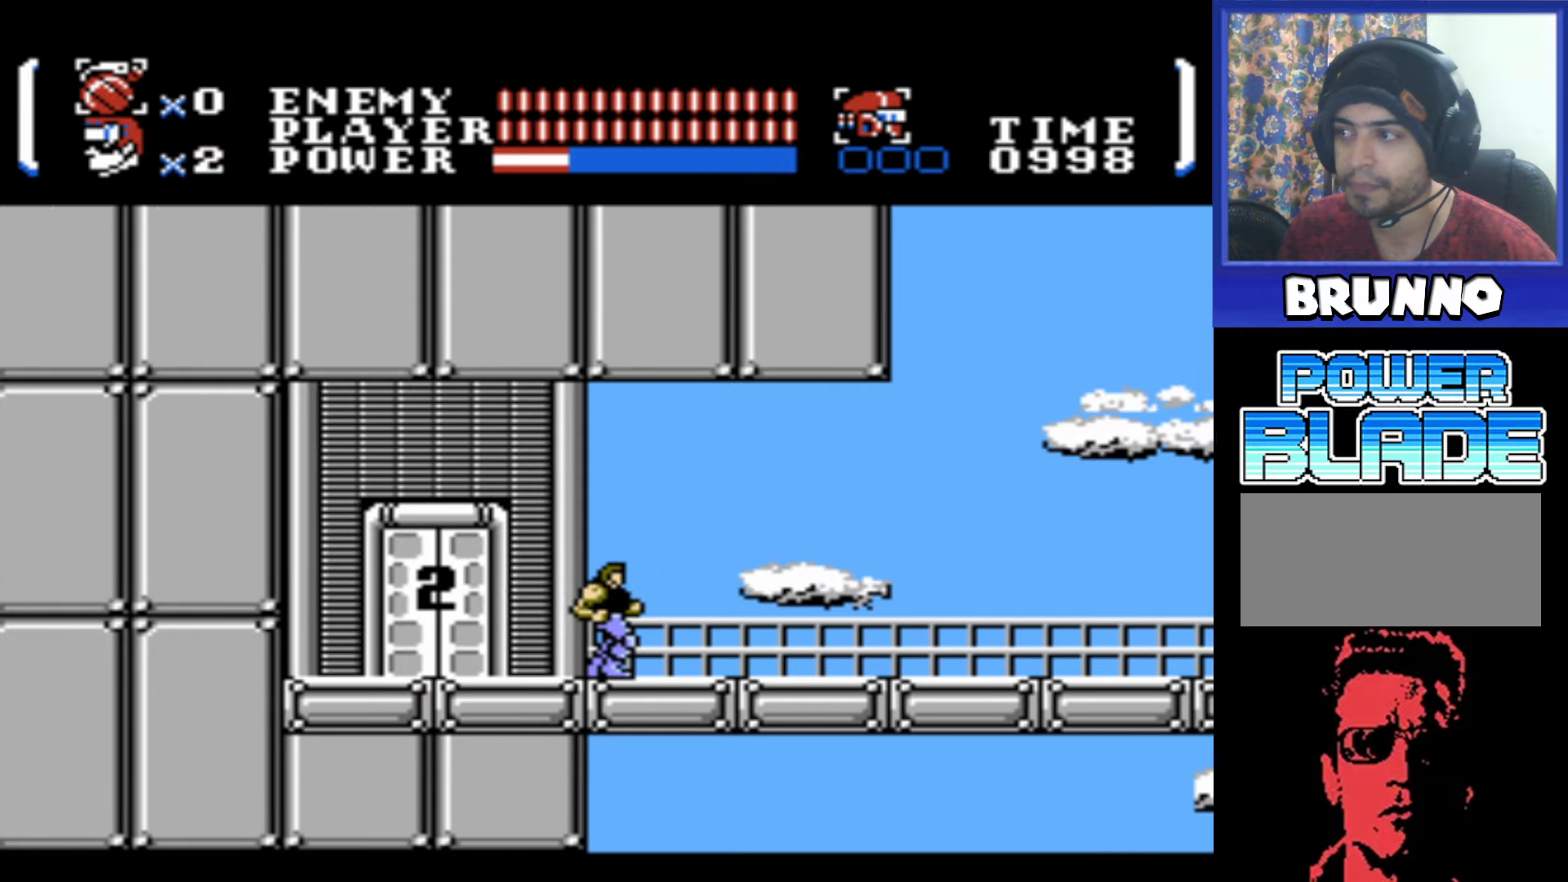
{"buttons": ["DPAD_RIGHT"], "events": [[16, "DPAD_RIGHT", "down"]]}
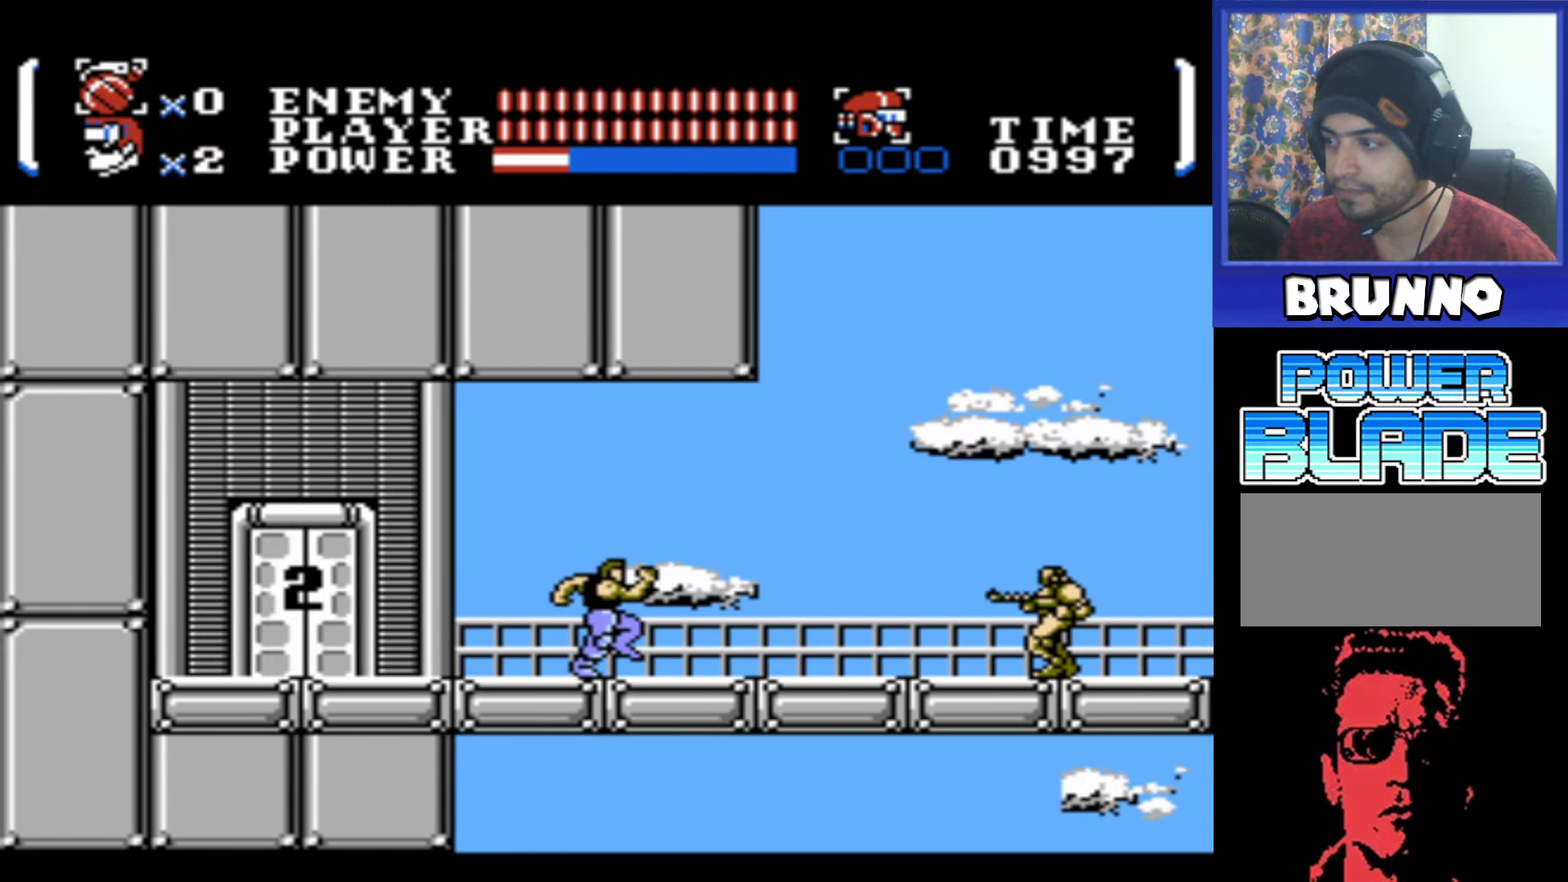
{"buttons": ["A"], "events": [[100, "B", "down"], [100, "DPAD_RIGHT", "up"], [166, "B", "up"], [450, "A", "down"]]}
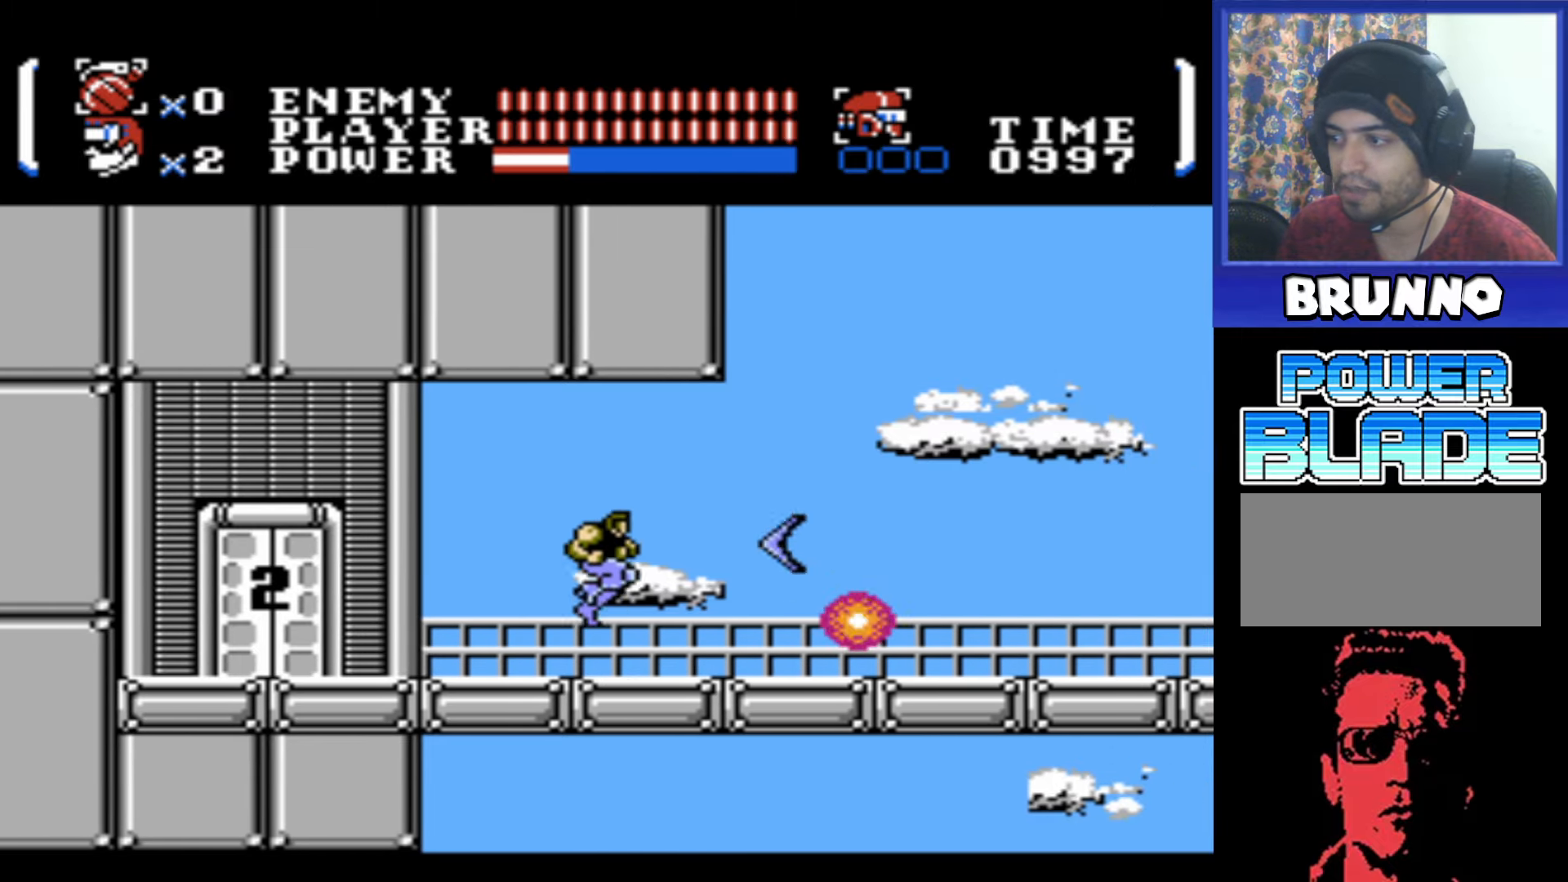
{"buttons": [], "events": [[200, "DPAD_RIGHT", "down"], [266, "DPAD_RIGHT", "up"], [283, "A", "up"]]}
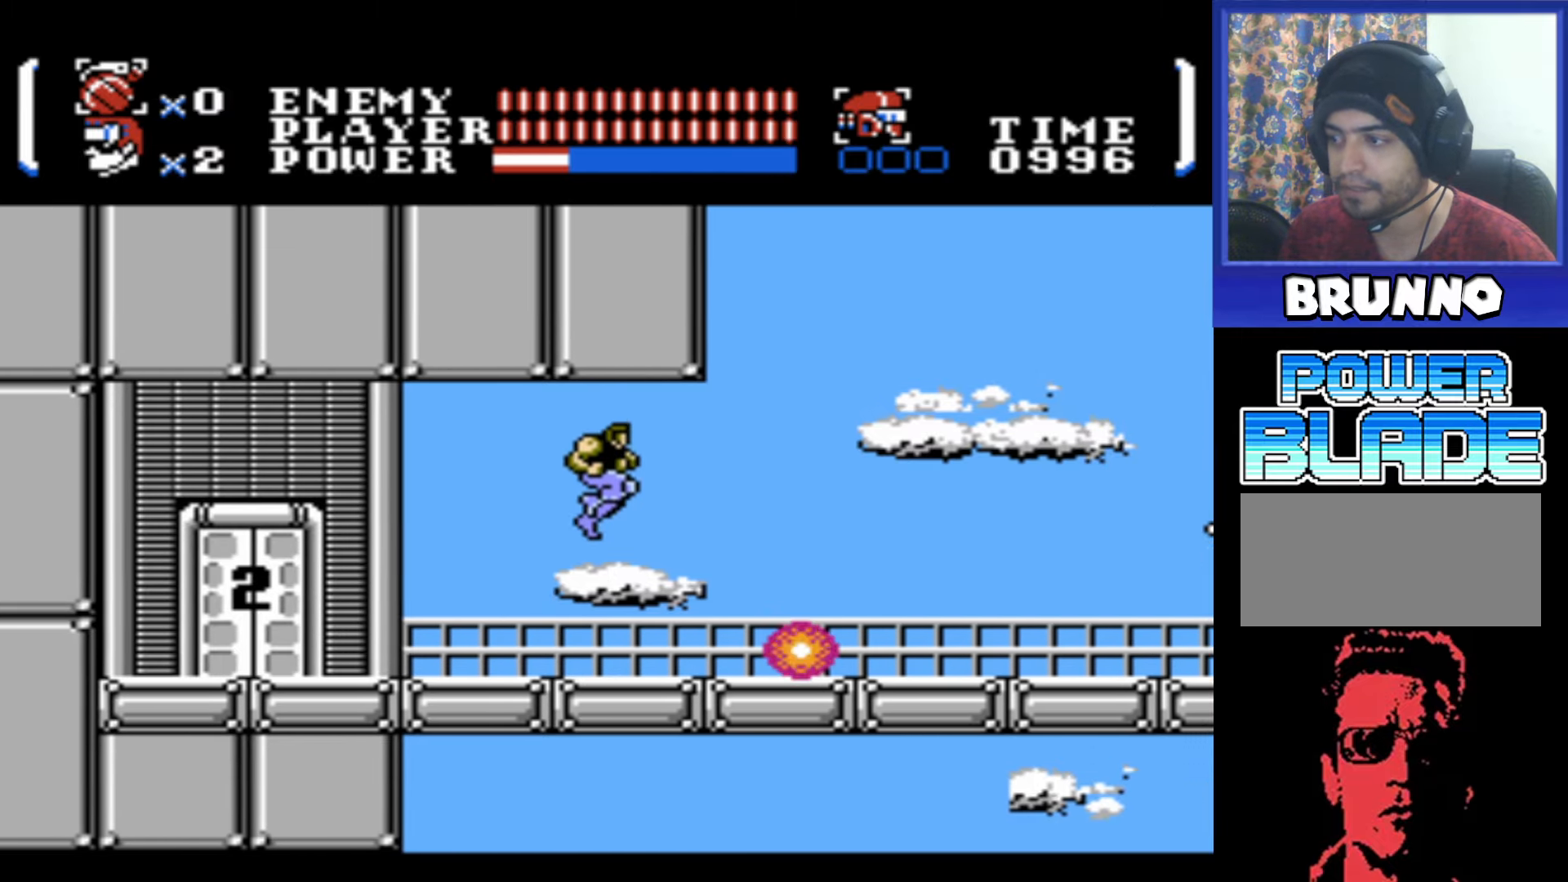
{"buttons": ["DPAD_RIGHT"], "events": [[266, "DPAD_RIGHT", "down"]]}
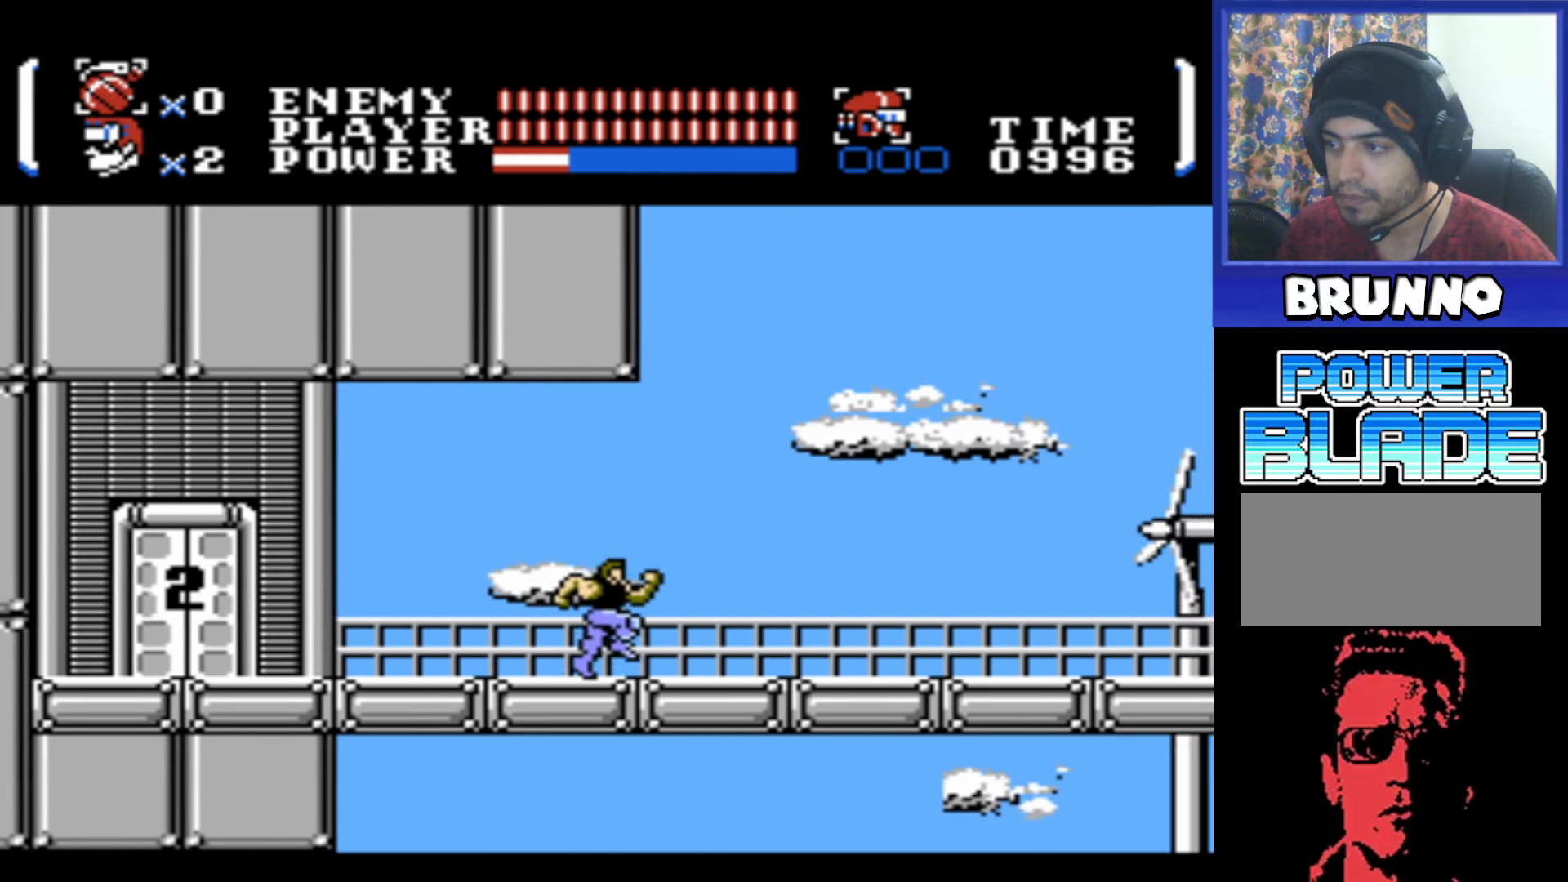
{"buttons": ["DPAD_RIGHT"], "events": []}
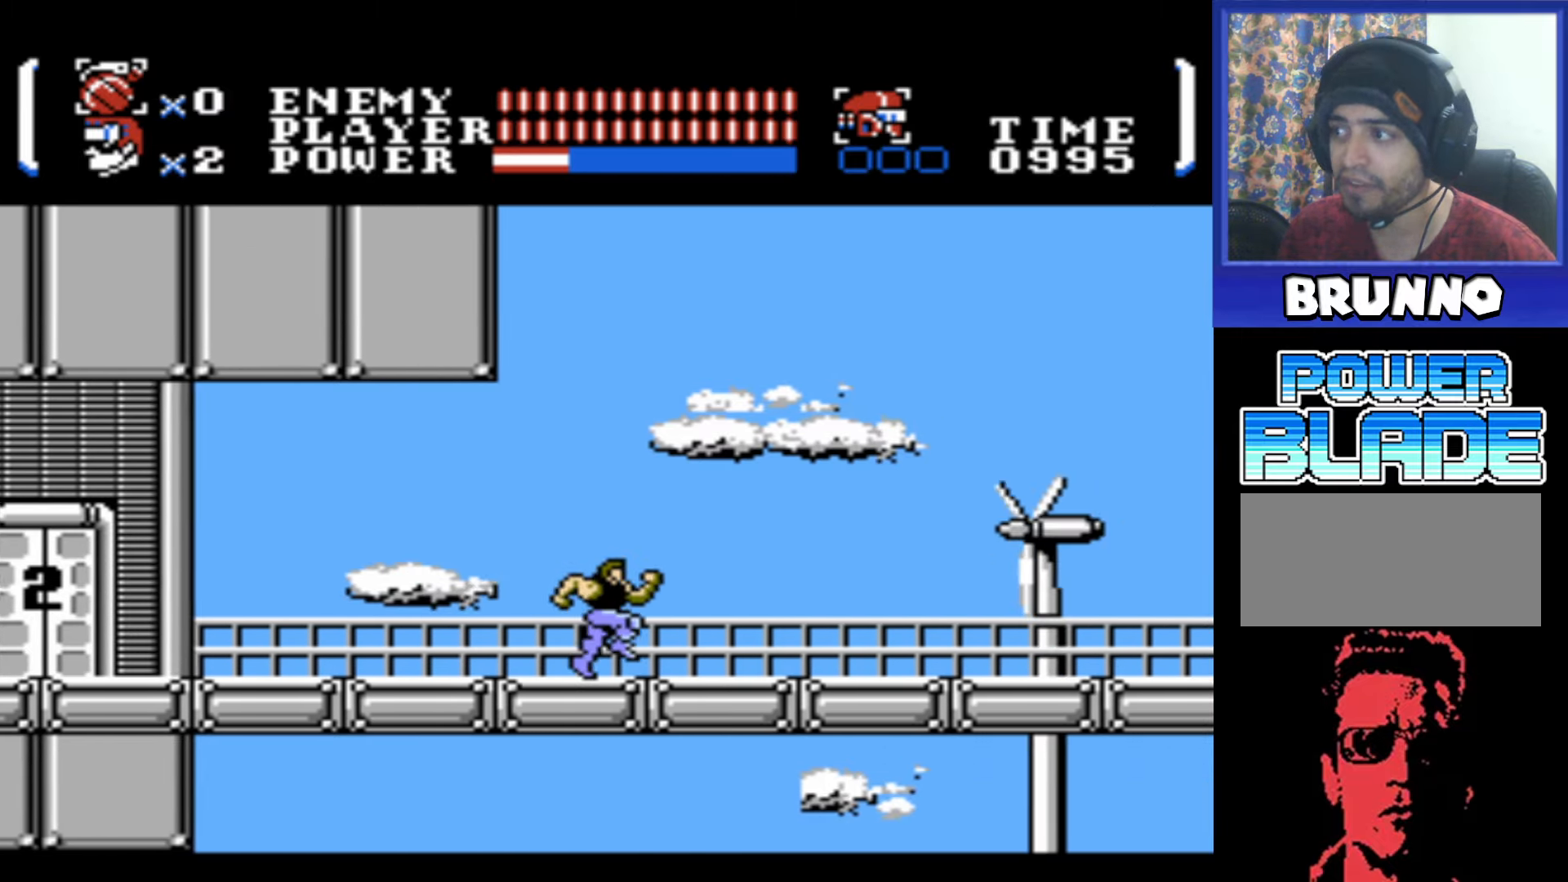
{"buttons": [], "events": [[100, "DPAD_RIGHT", "up"]]}
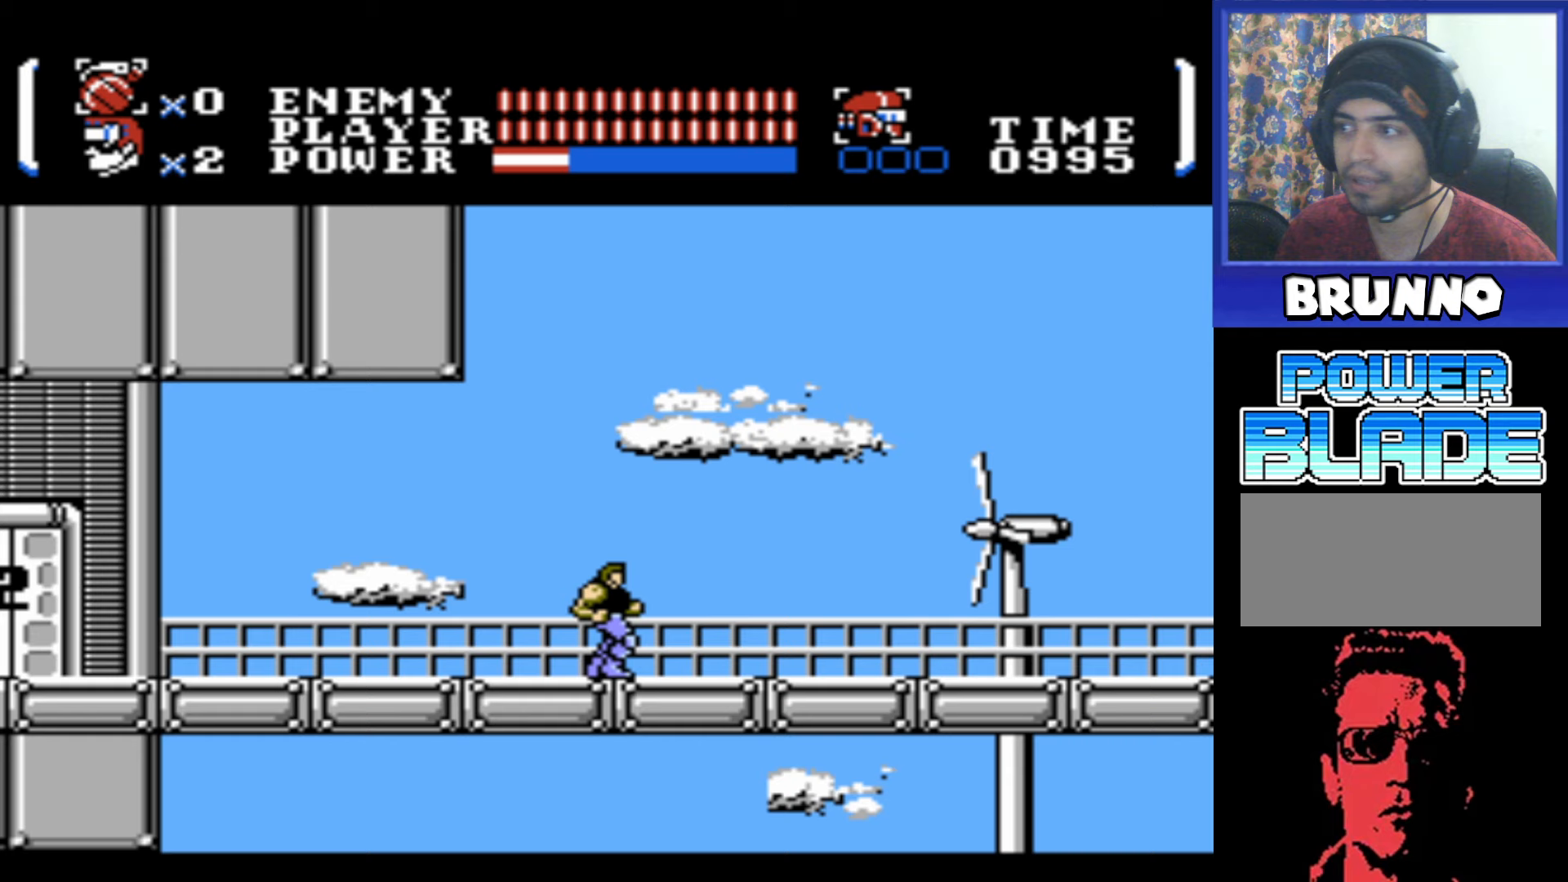
{"buttons": ["DPAD_RIGHT"], "events": [[450, "DPAD_RIGHT", "down"]]}
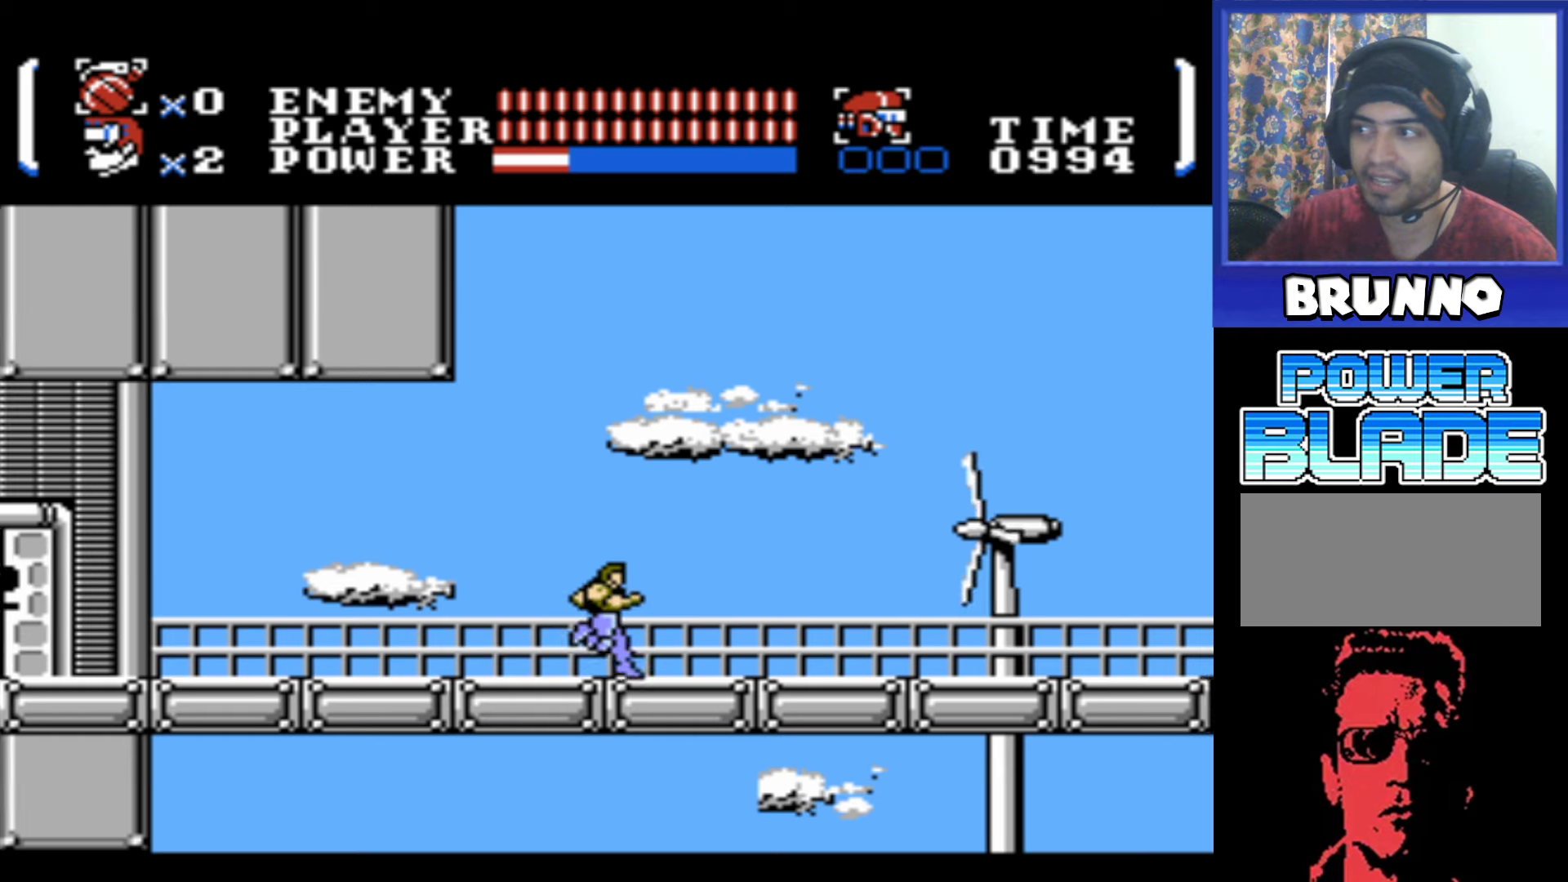
{"buttons": ["DPAD_RIGHT"], "events": [[133, "DPAD_RIGHT", "up"], [417, "DPAD_RIGHT", "down"]]}
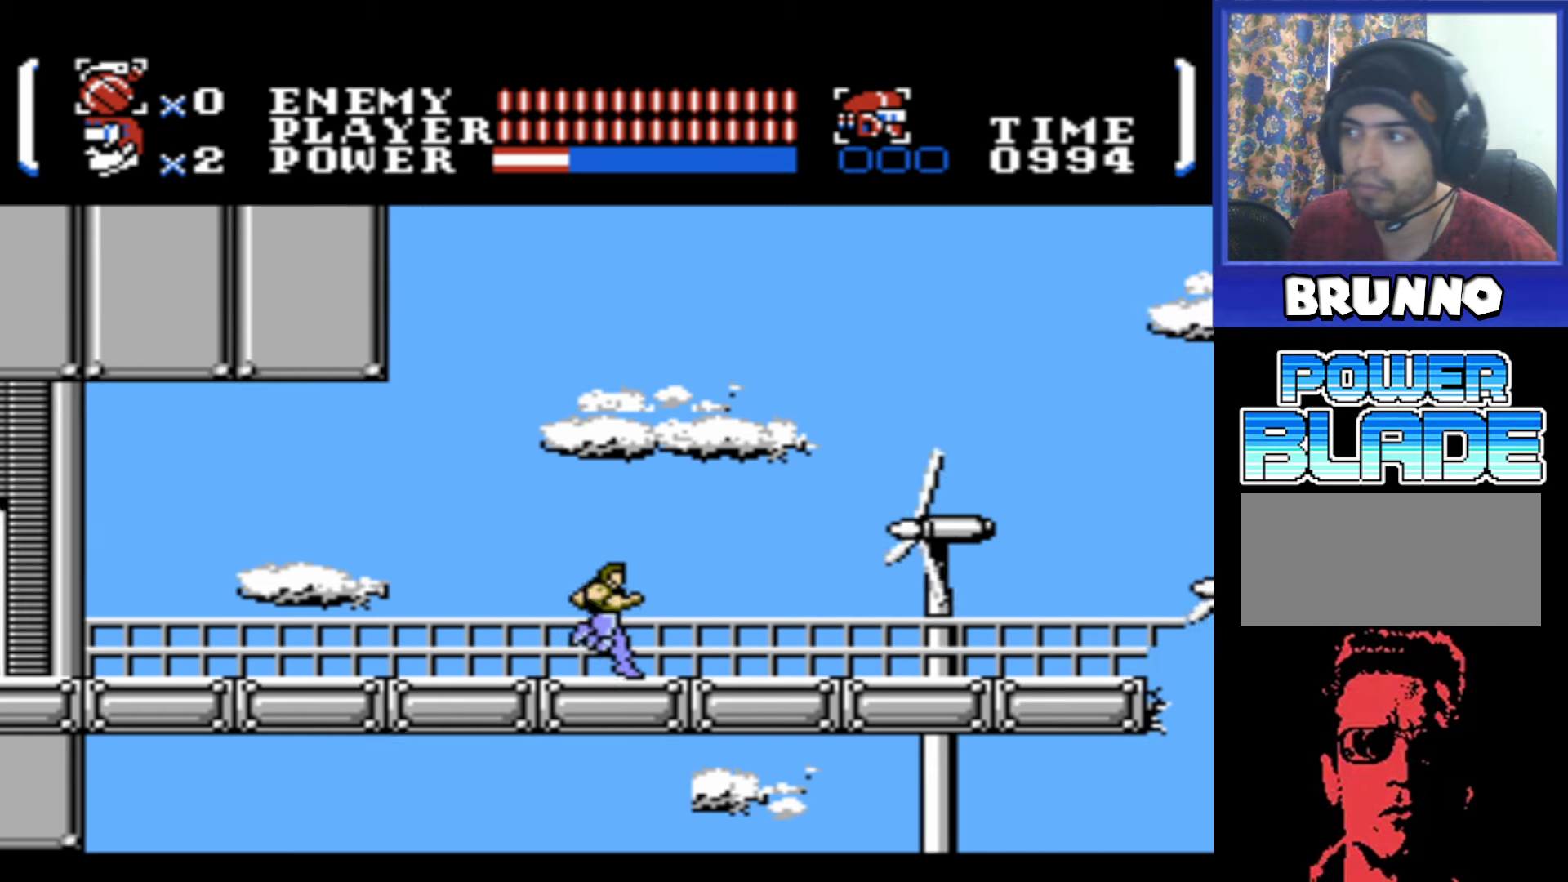
{"buttons": ["DPAD_RIGHT"], "events": []}
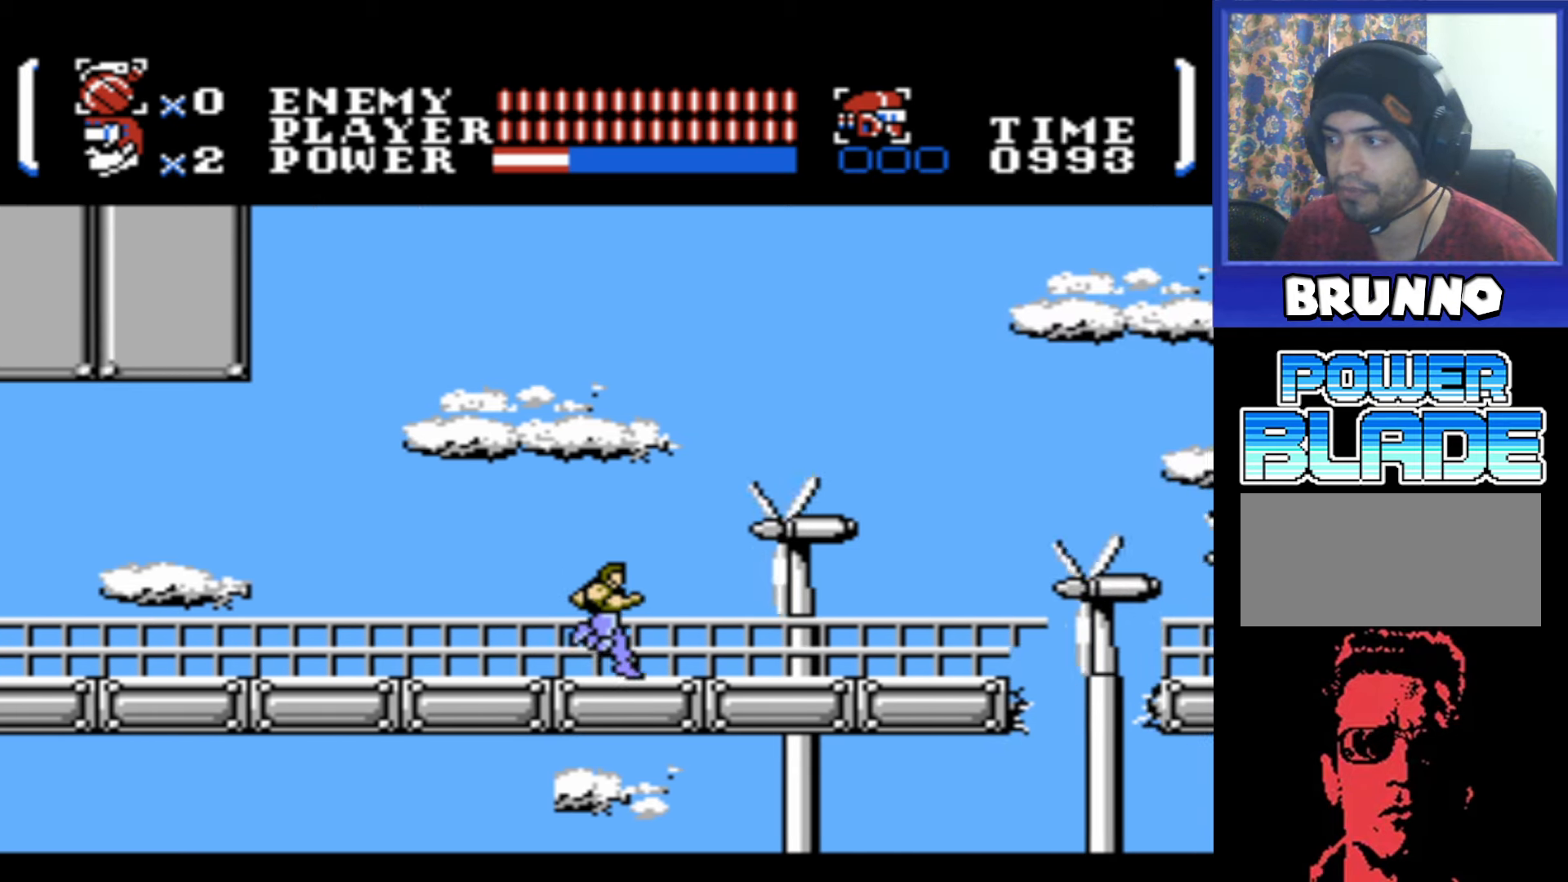
{"buttons": ["DPAD_RIGHT"], "events": []}
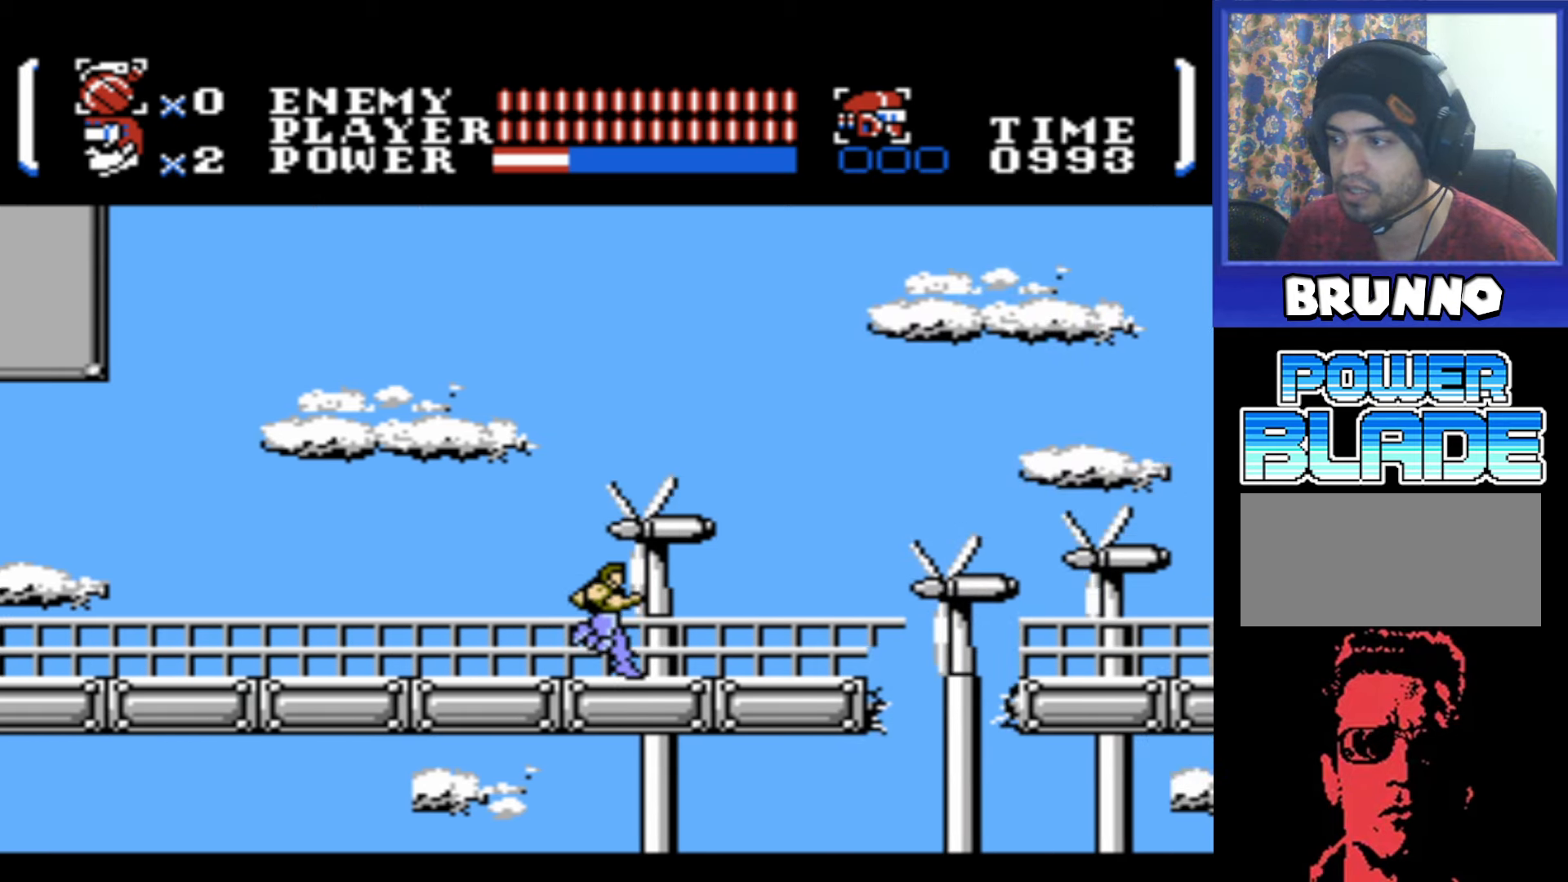
{"buttons": ["DPAD_RIGHT"], "events": []}